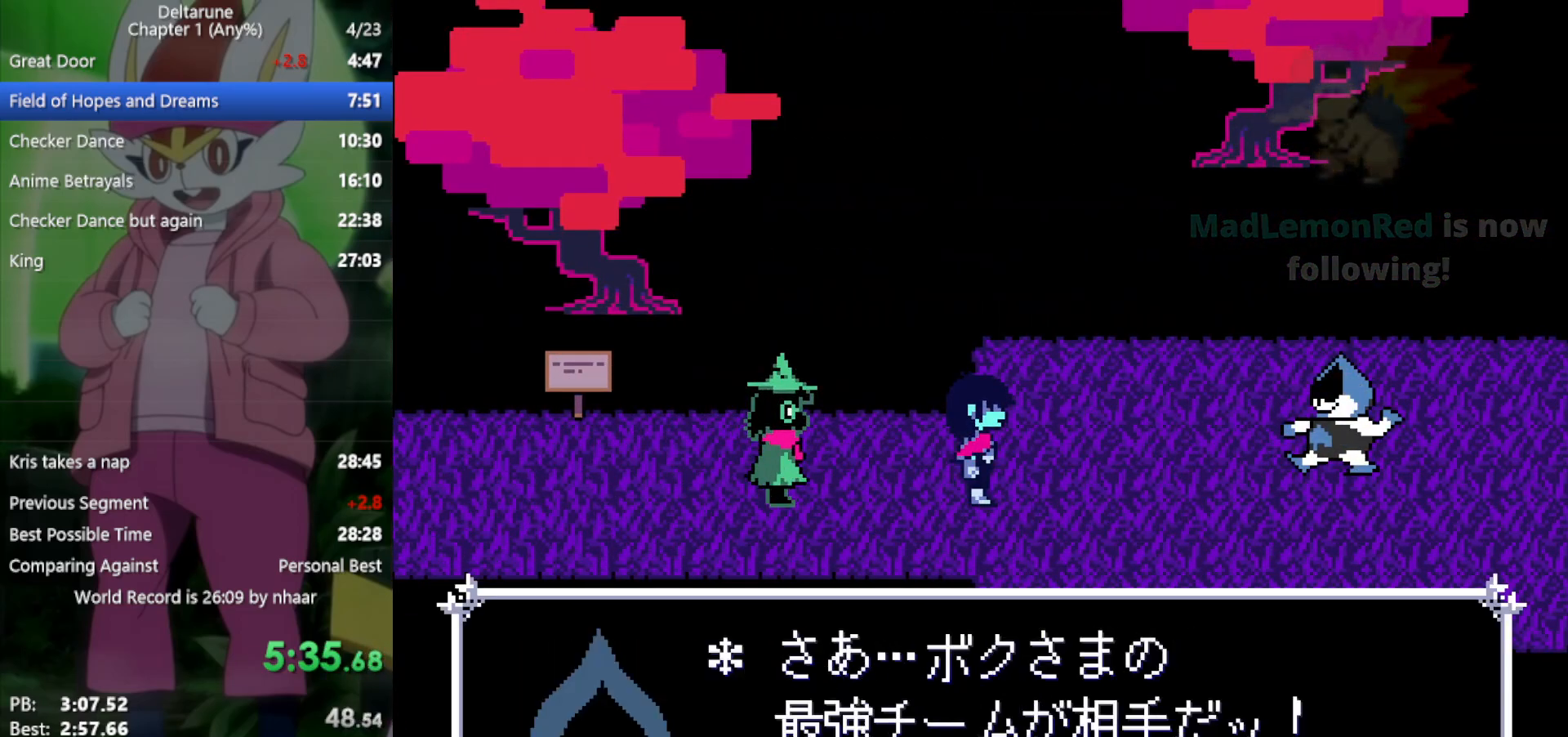
Gameplay with keyboard; each line is a JSON object with the keys held at the frame after it. "events" lists presses ("down") and releases ("up") of "c", "ctrl", "down", "left", "return", "right", "shift", "up", "x" and "z" between this image and that frame as [ms after this image, input, new state], when the widget could be followed in between. No other keys are recorded. Mouse input is not recorded.
{"keys": ["return", "x", "z"], "events": [[50, "return", "down"], [50, "z", "down"], [83, "z", "up"], [133, "return", "up"], [183, "return", "down"], [183, "z", "down"], [217, "return", "up"], [217, "z", "up"], [267, "return", "down"], [317, "return", "up"], [317, "z", "down"], [367, "return", "down"], [400, "z", "up"], [450, "return", "up"], [500, "return", "down"], [500, "z", "down"]]}
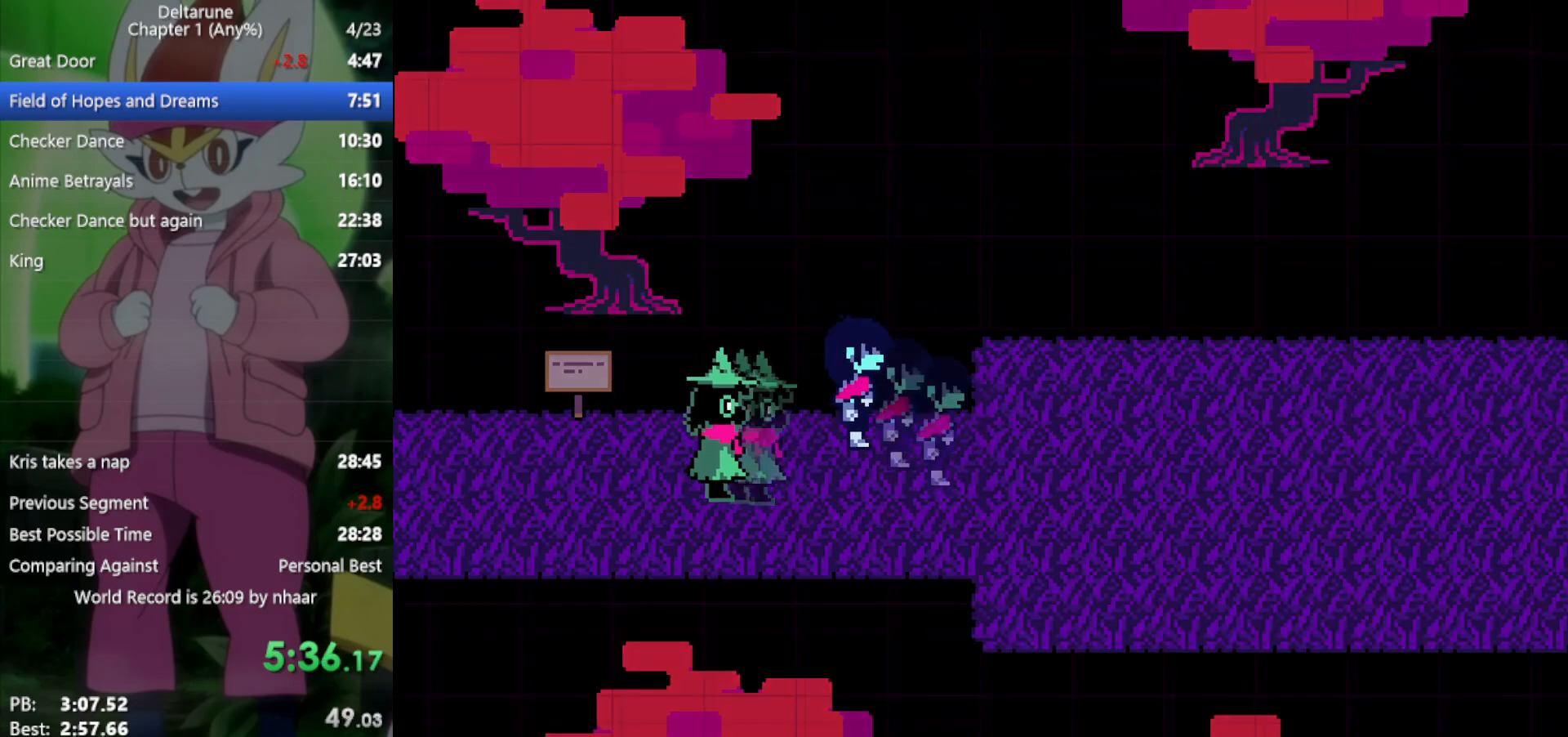
{"keys": ["x"], "events": [[50, "return", "up"], [50, "z", "up"], [83, "return", "down"], [133, "return", "up"], [133, "z", "down"], [183, "z", "up"]]}
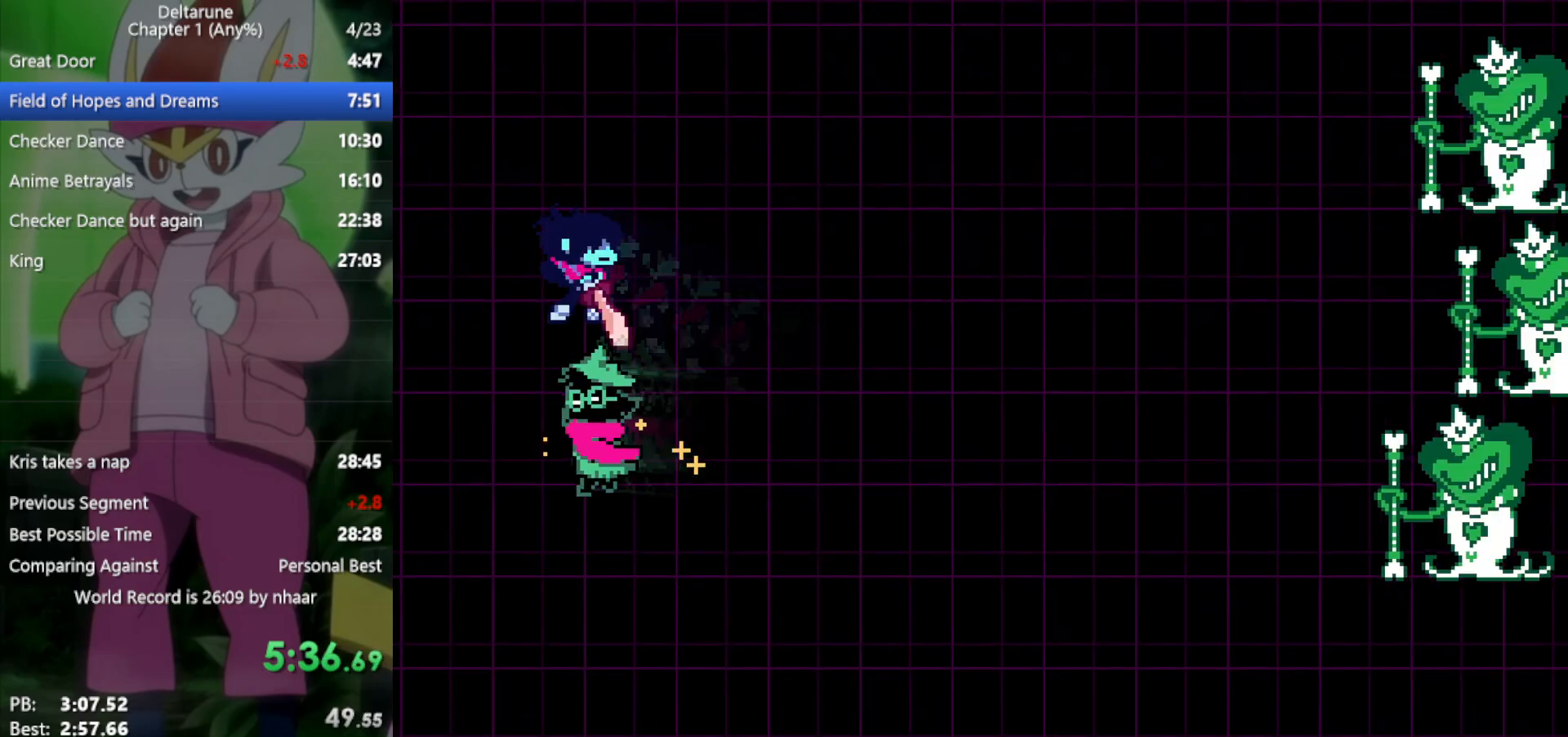
{"keys": ["x", "z"], "events": [[317, "right", "down"], [417, "right", "up"], [467, "z", "down"]]}
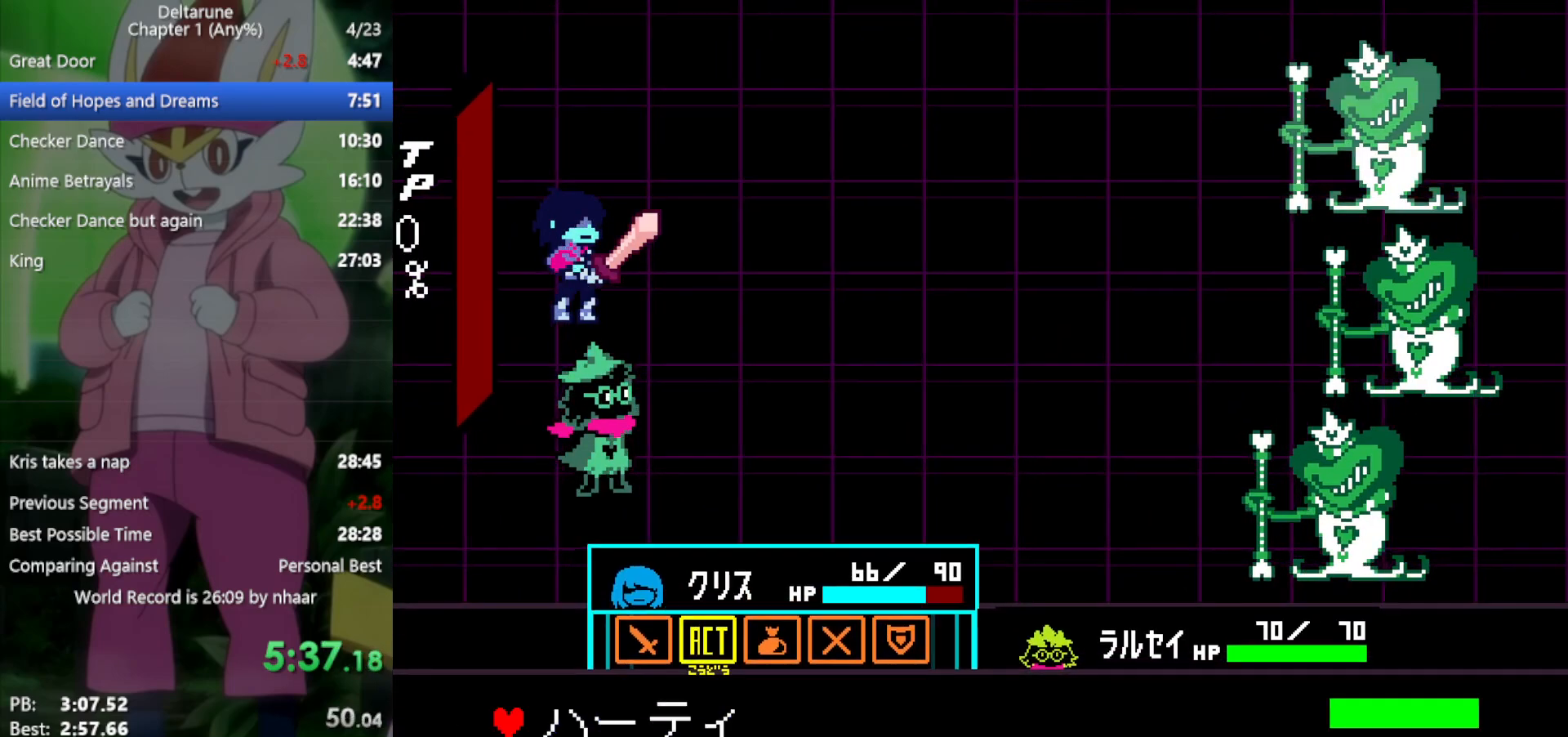
{"keys": ["x", "z"], "events": [[50, "z", "up"], [150, "z", "down"], [183, "z", "up"], [233, "down", "down"], [333, "down", "up"], [333, "z", "down"], [367, "z", "up"], [500, "z", "down"]]}
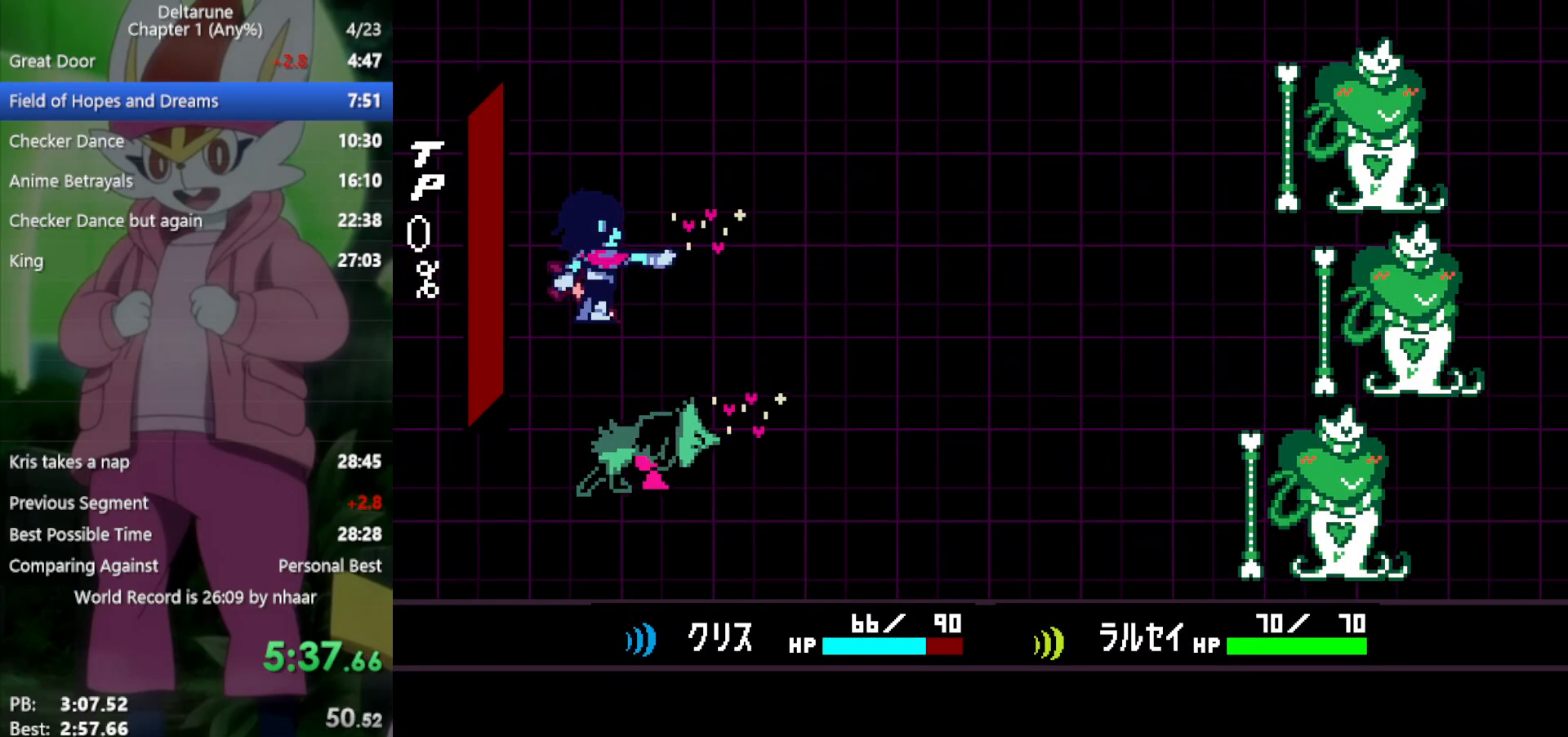
{"keys": ["x"], "events": [[100, "z", "up"], [150, "return", "down"], [183, "return", "up"], [183, "z", "down"], [283, "return", "down"], [283, "z", "up"], [367, "return", "up"], [417, "return", "down"], [417, "z", "down"], [467, "return", "up"], [467, "z", "up"]]}
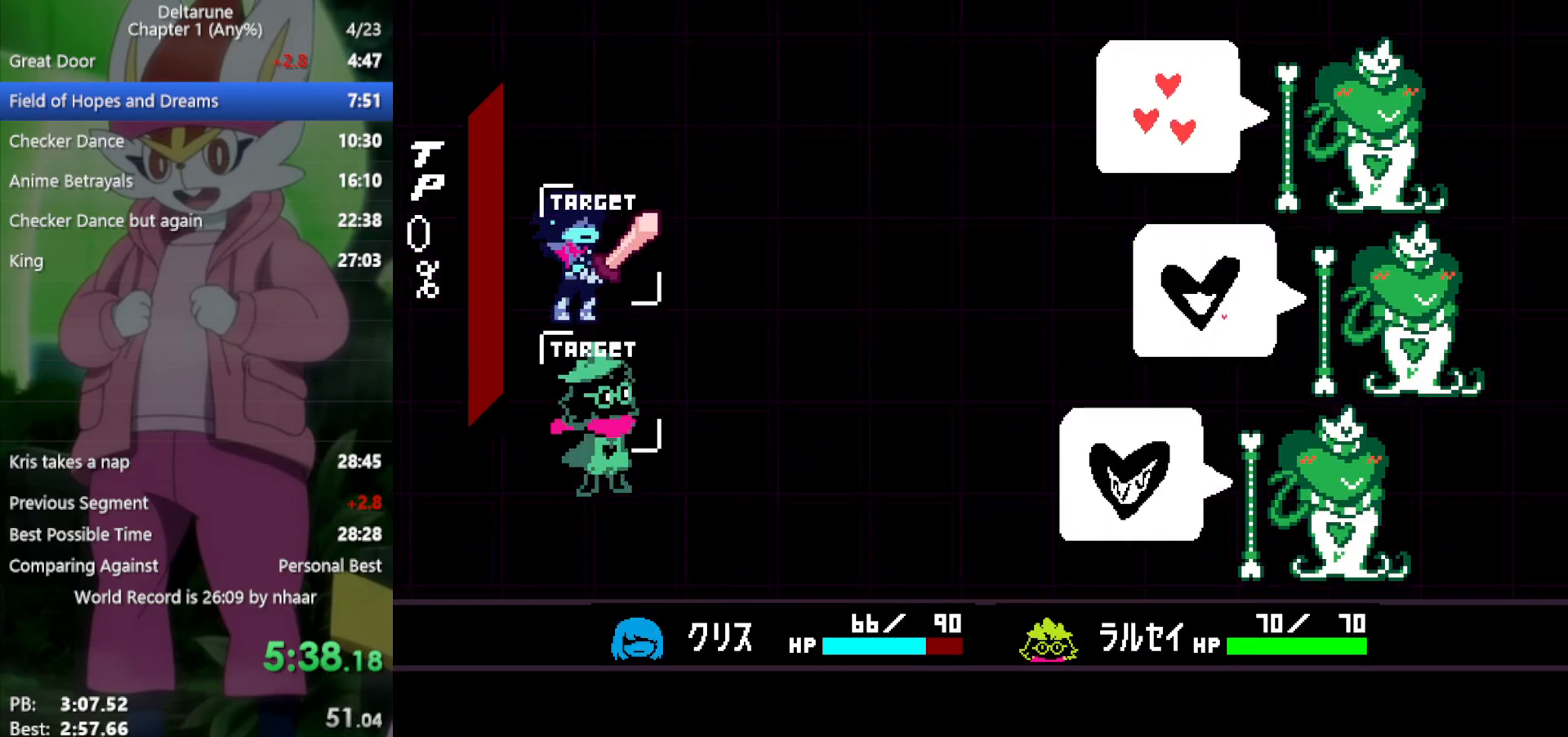
{"keys": ["x", "z"], "events": [[50, "return", "down"], [100, "return", "up"], [100, "z", "down"], [133, "z", "up"], [183, "return", "down"], [233, "z", "down"], [283, "return", "up"], [333, "z", "up"], [417, "z", "down"]]}
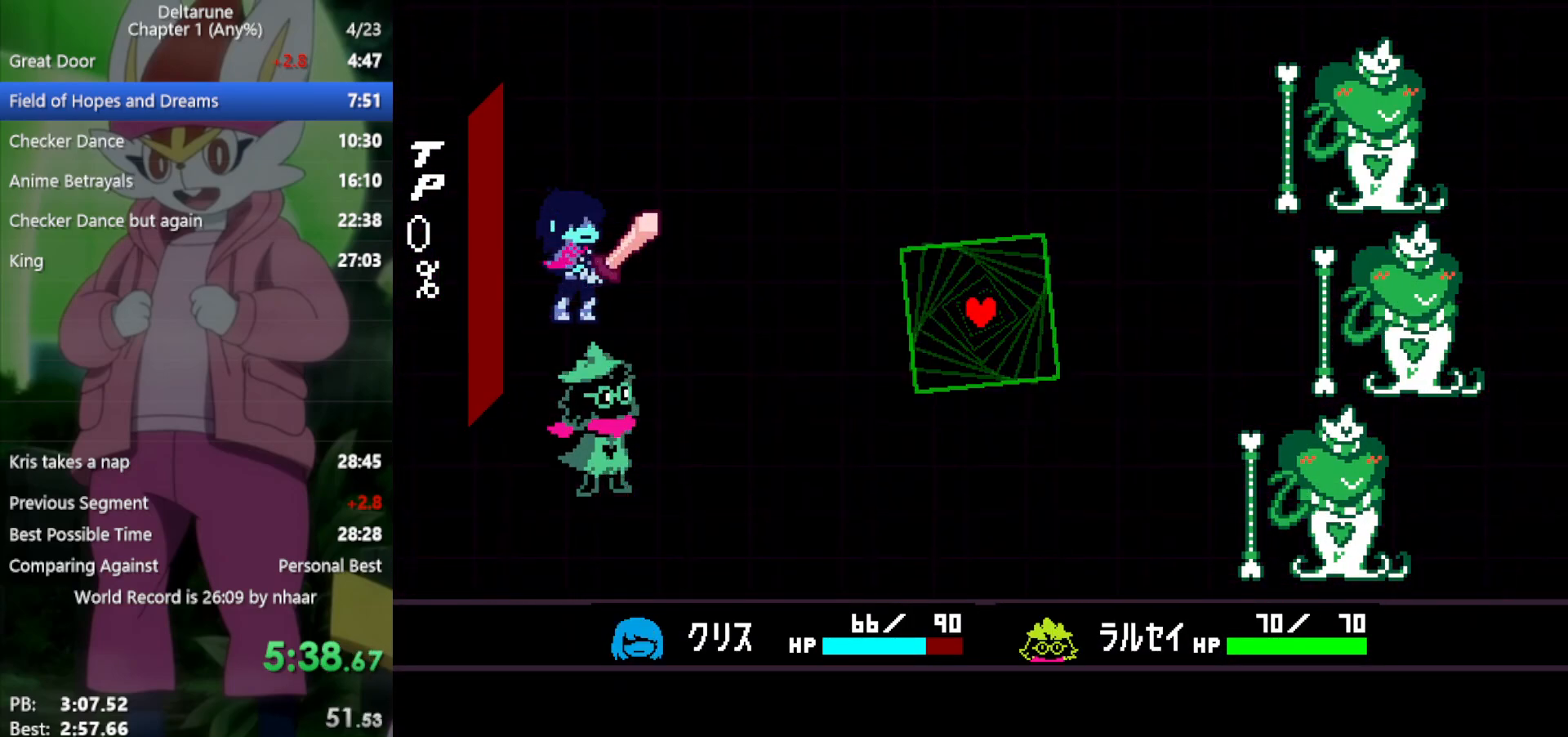
{"keys": ["right"], "events": [[17, "z", "up"], [100, "x", "up"], [383, "right", "down"]]}
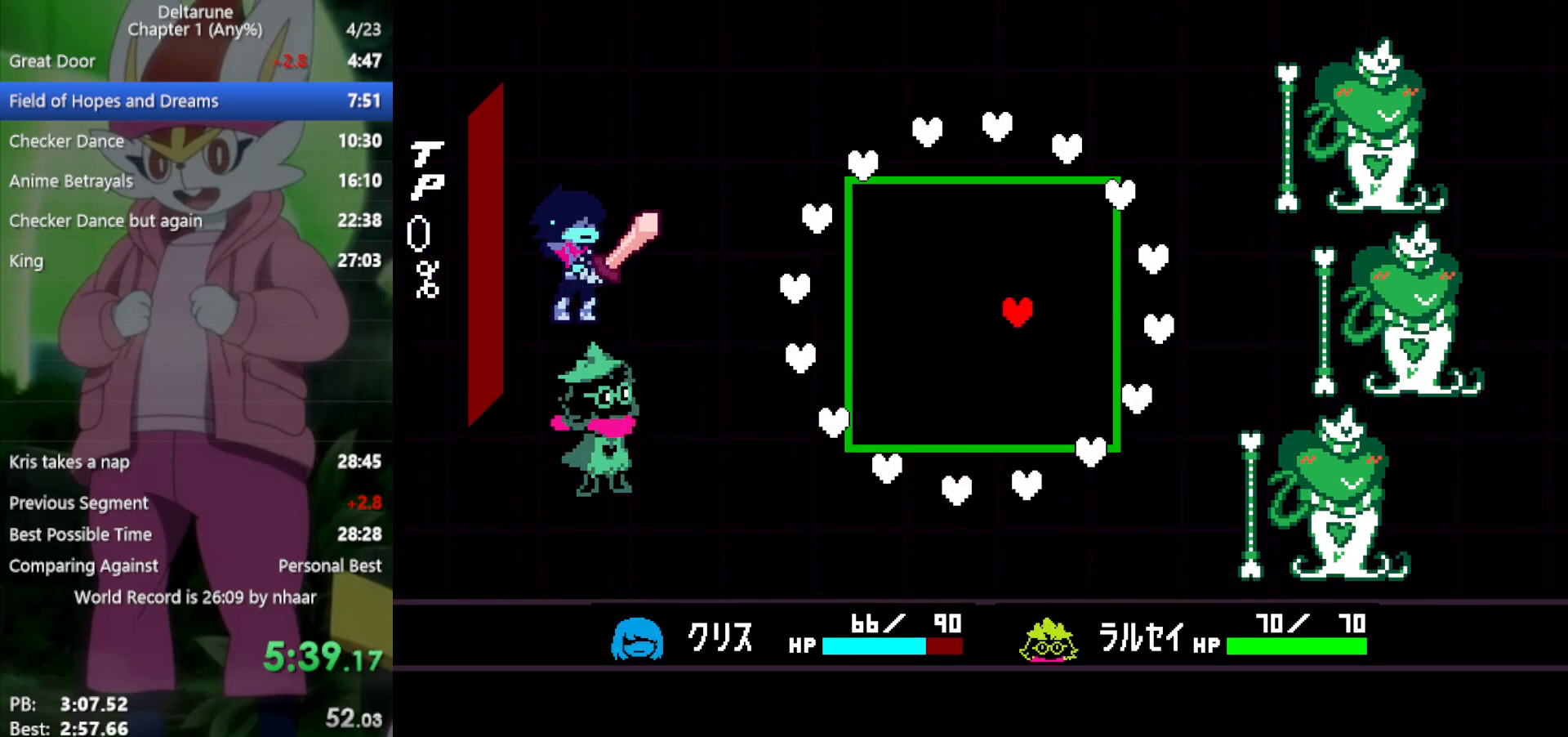
{"keys": [], "events": [[150, "right", "up"]]}
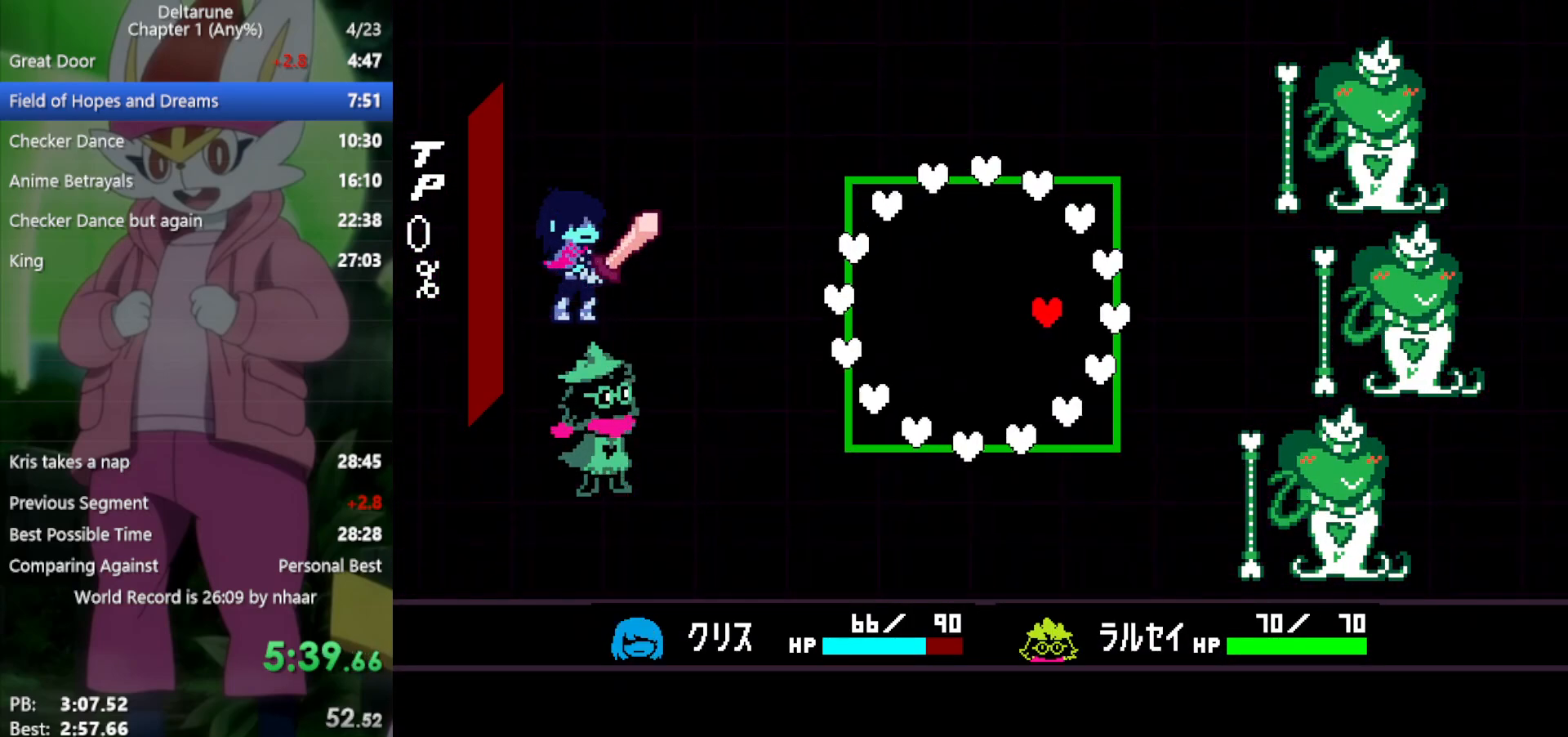
{"keys": [], "events": [[67, "down", "down"], [300, "down", "up"], [300, "right", "down"], [433, "right", "up"]]}
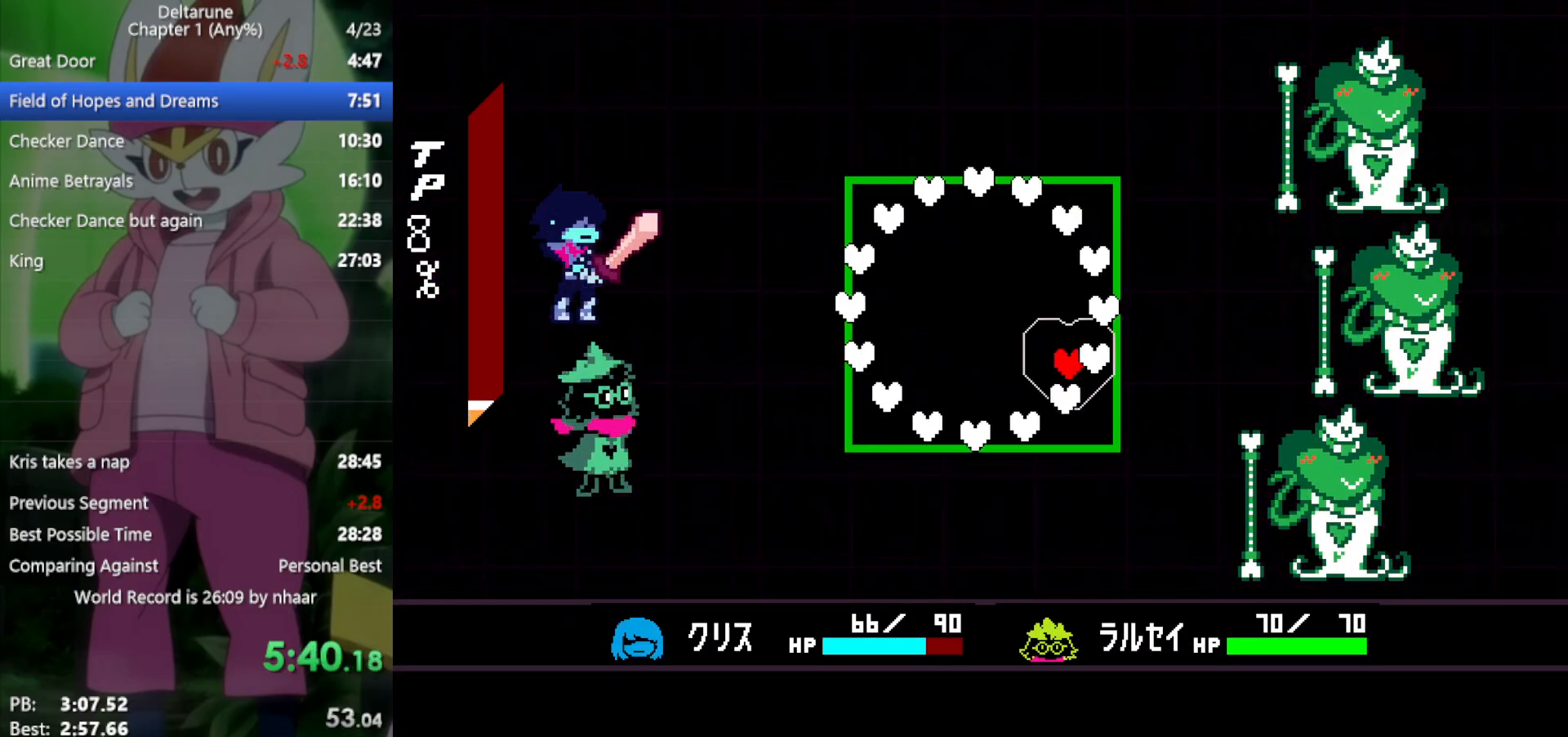
{"keys": ["up"], "events": [[117, "right", "down"], [167, "up", "down"], [200, "right", "up"], [383, "left", "down"], [433, "left", "up"]]}
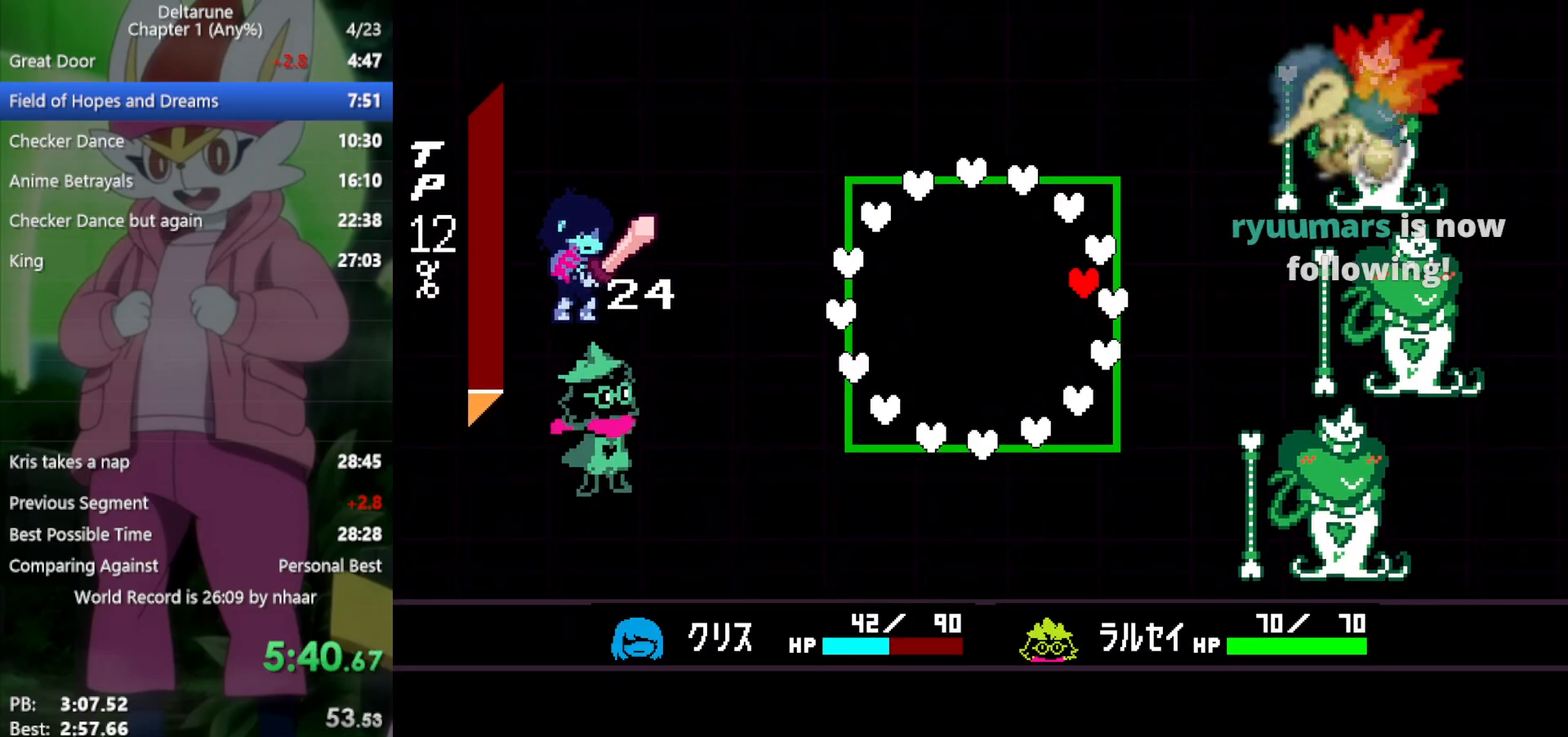
{"keys": ["up"], "events": [[67, "left", "down"], [117, "up", "up"], [300, "left", "up"], [433, "up", "down"]]}
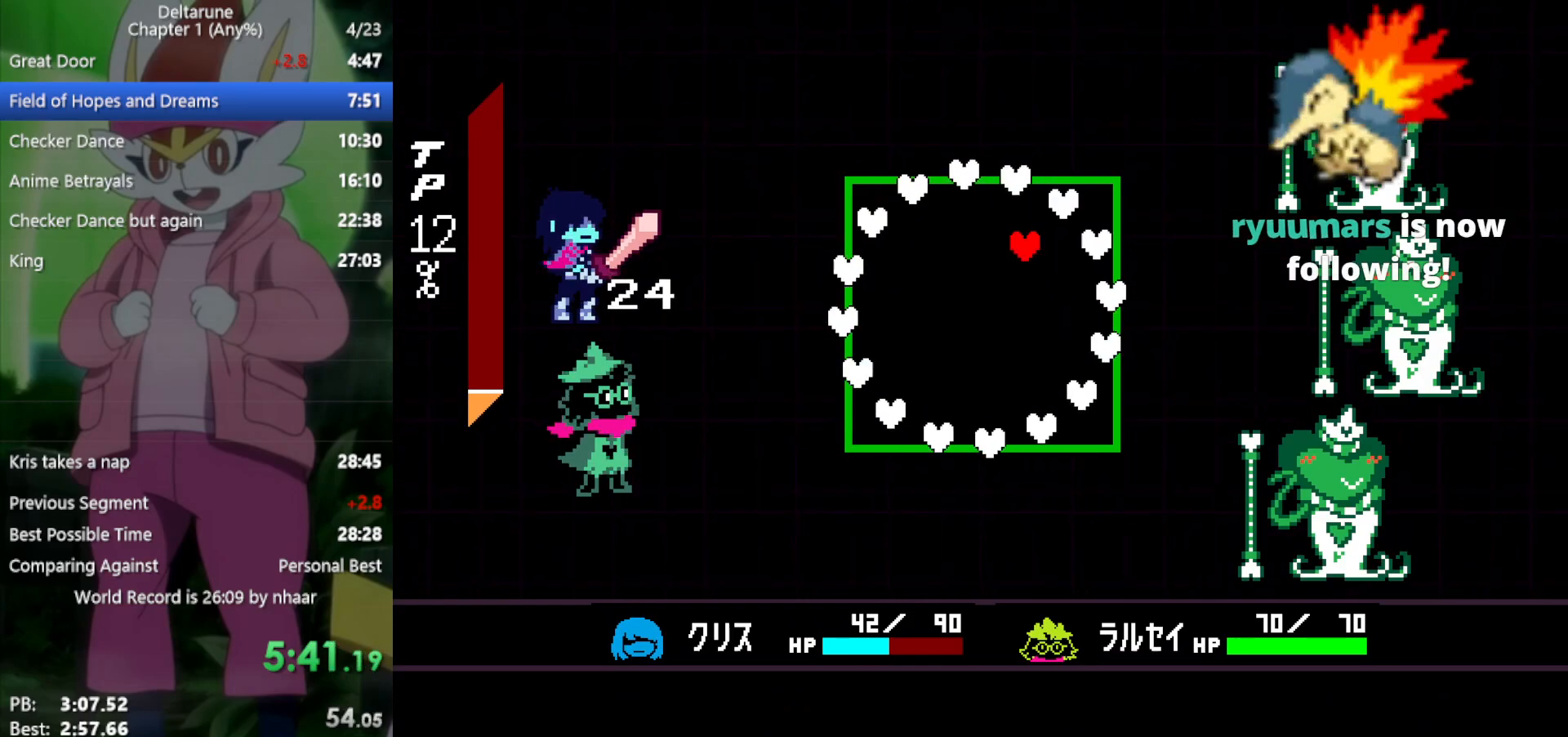
{"keys": ["down"], "events": [[83, "left", "down"], [83, "up", "up"], [250, "left", "up"], [433, "down", "down"]]}
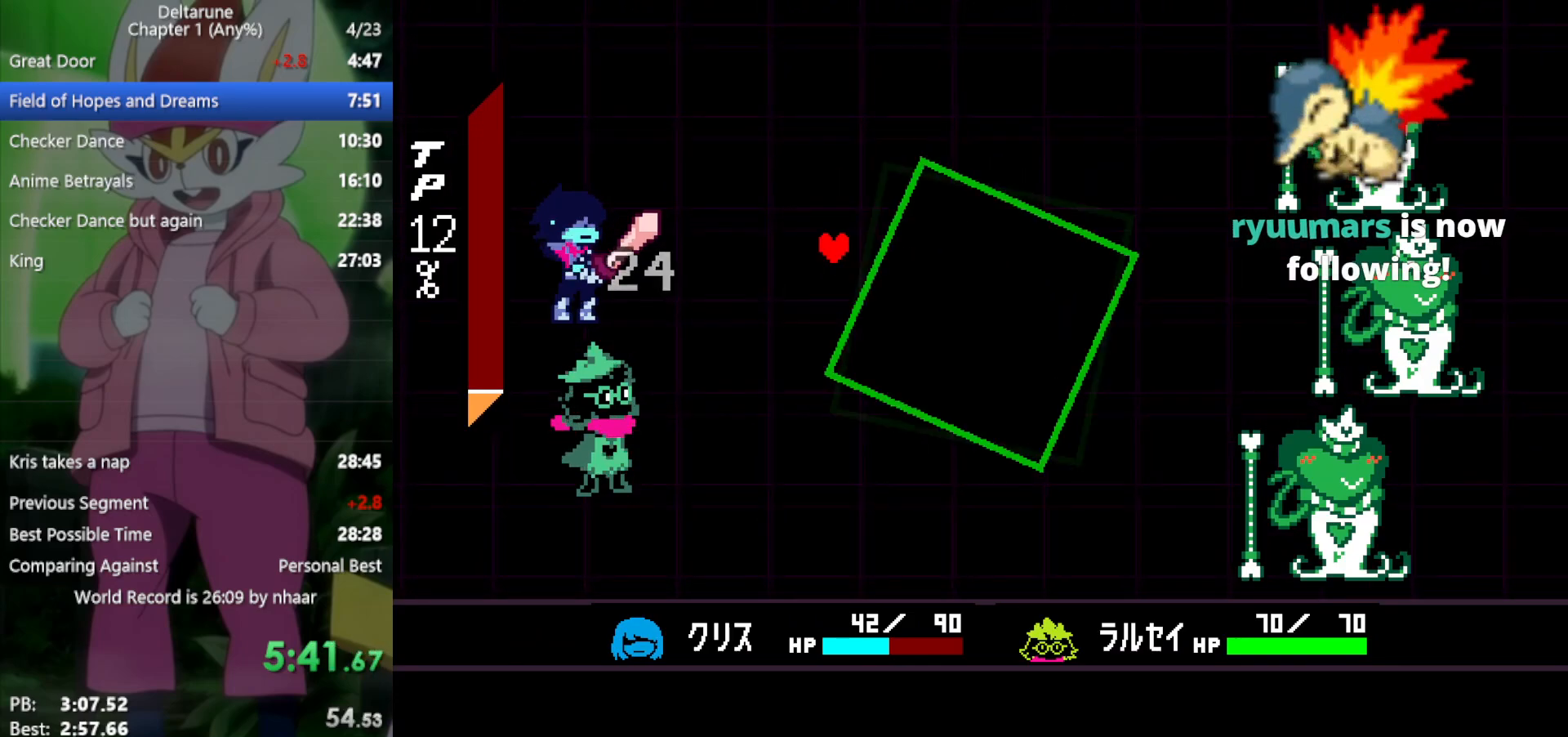
{"keys": ["x"], "events": [[83, "down", "up"], [83, "left", "down"], [167, "left", "up"], [400, "x", "down"]]}
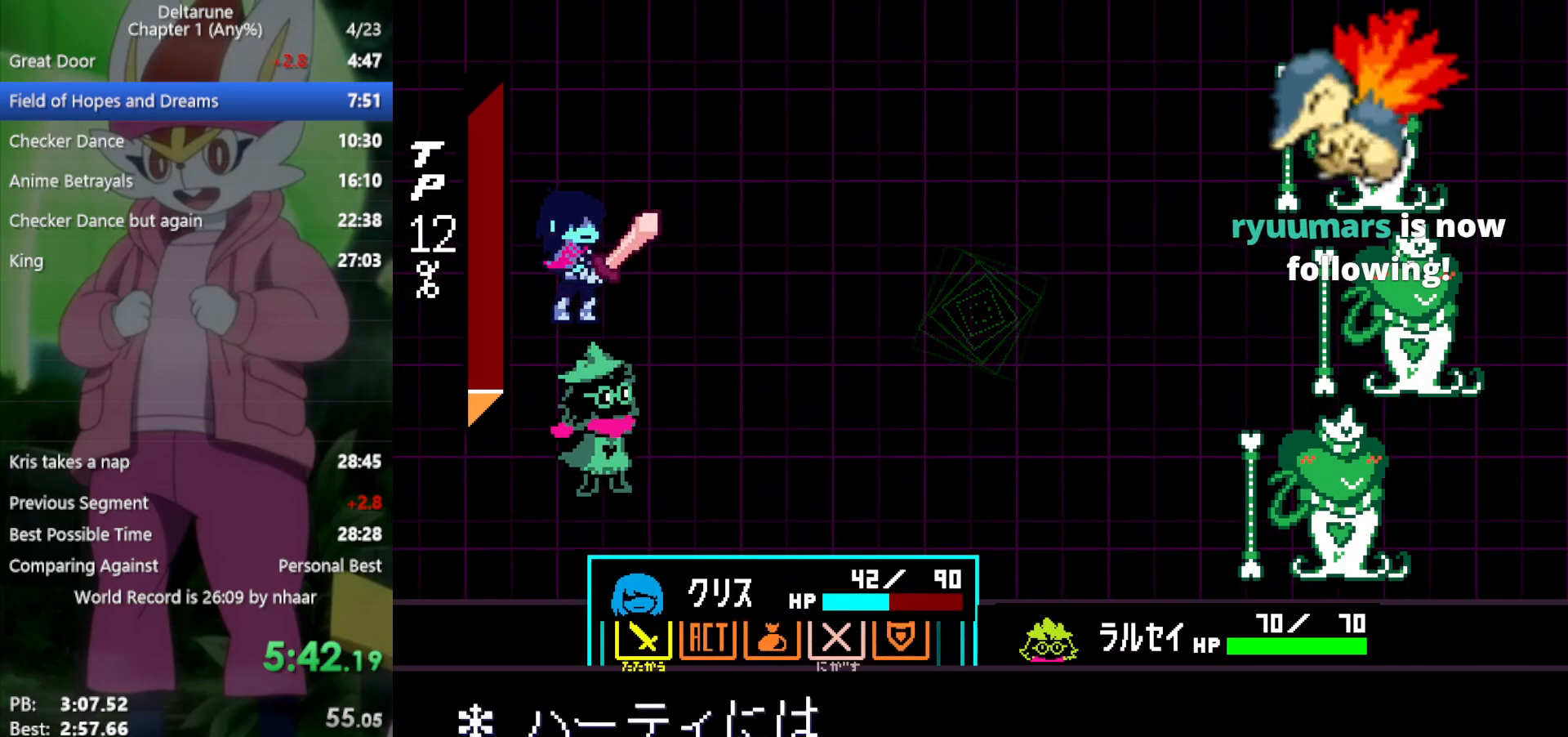
{"keys": ["x"], "events": [[400, "left", "down"], [483, "left", "up"]]}
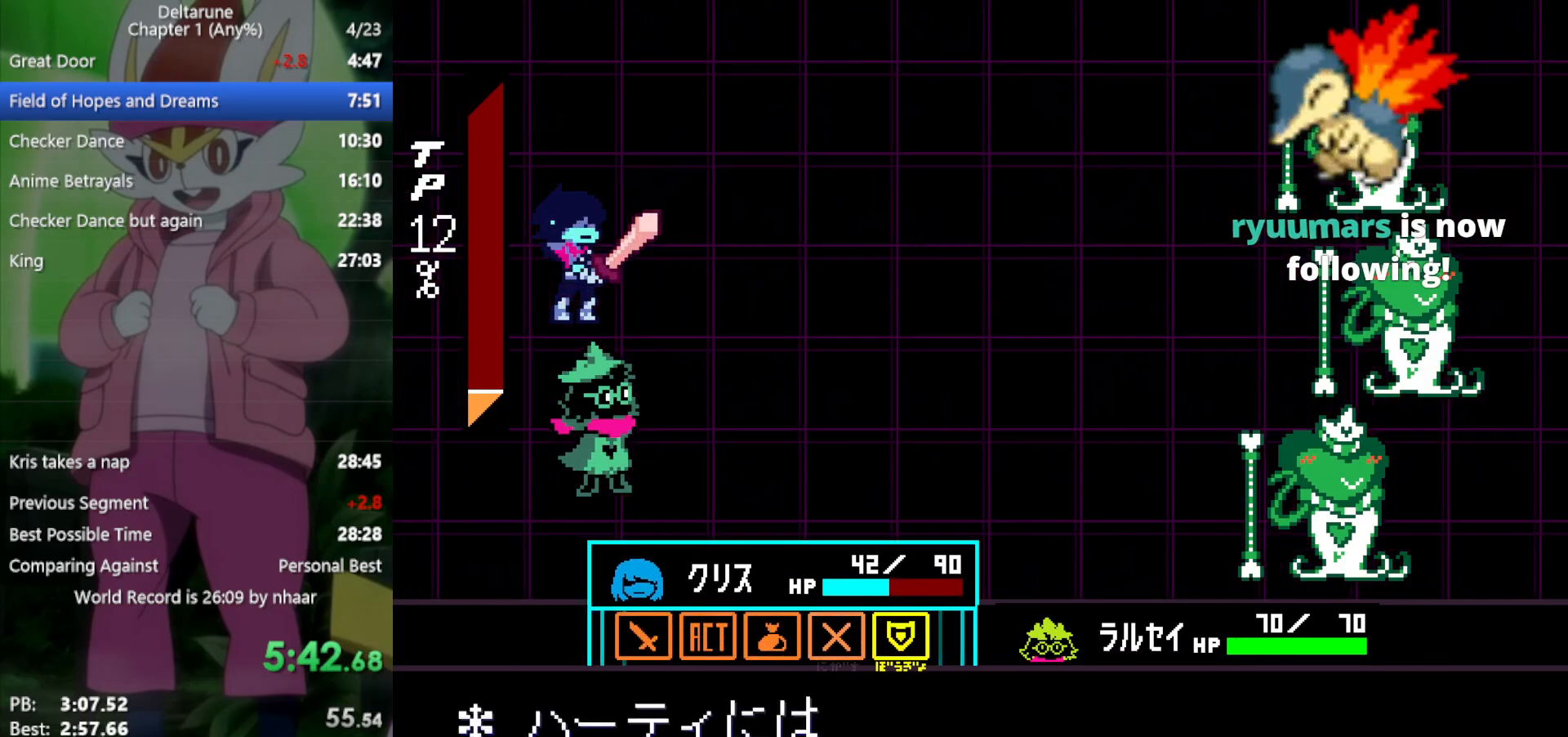
{"keys": ["left", "x"], "events": [[33, "left", "down"], [133, "left", "up"], [183, "z", "down"], [217, "z", "up"], [317, "z", "down"], [400, "z", "up"], [500, "left", "down"]]}
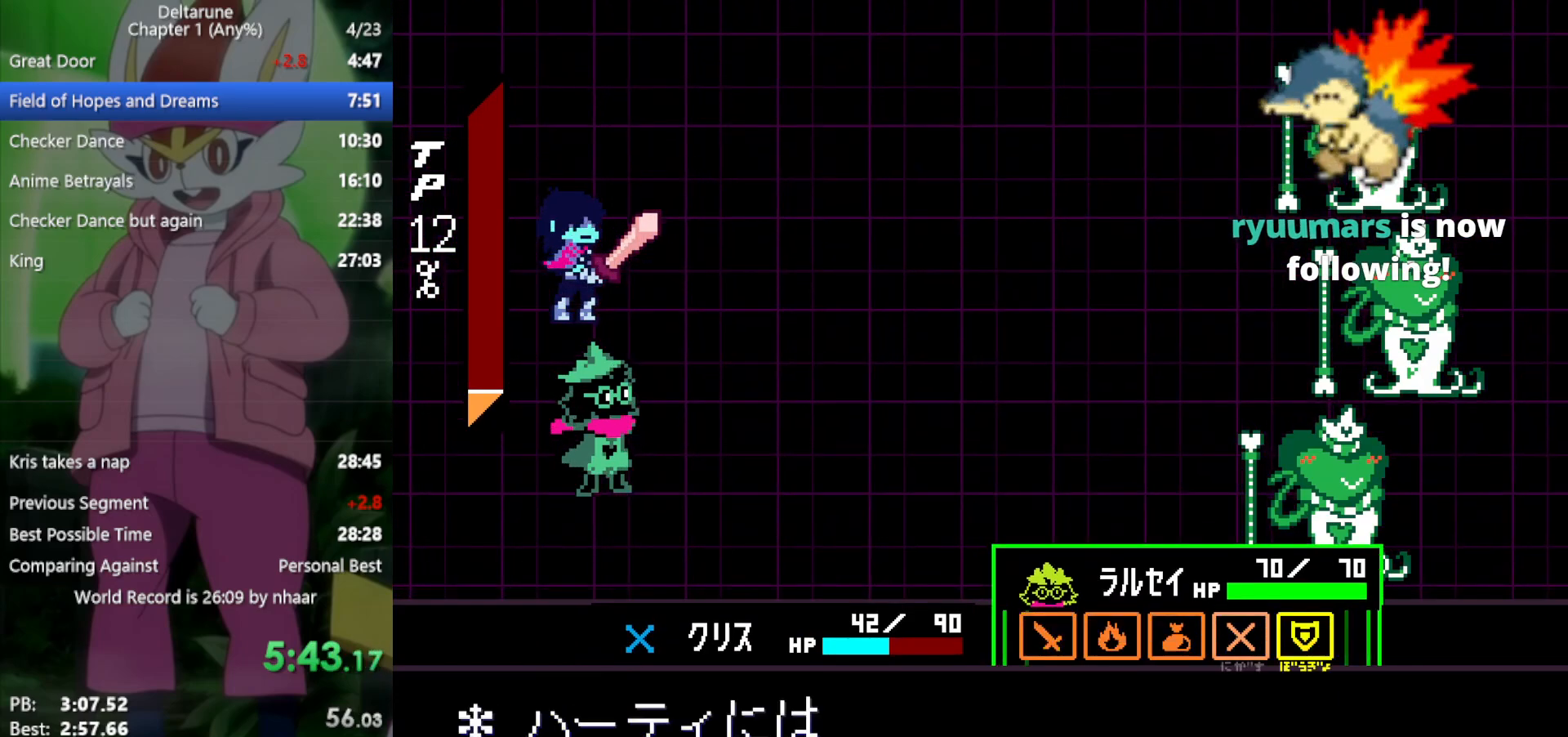
{"keys": ["x", "z"], "events": [[33, "left", "up"], [83, "z", "down"], [183, "z", "up"], [317, "z", "down"], [400, "z", "up"], [500, "z", "down"]]}
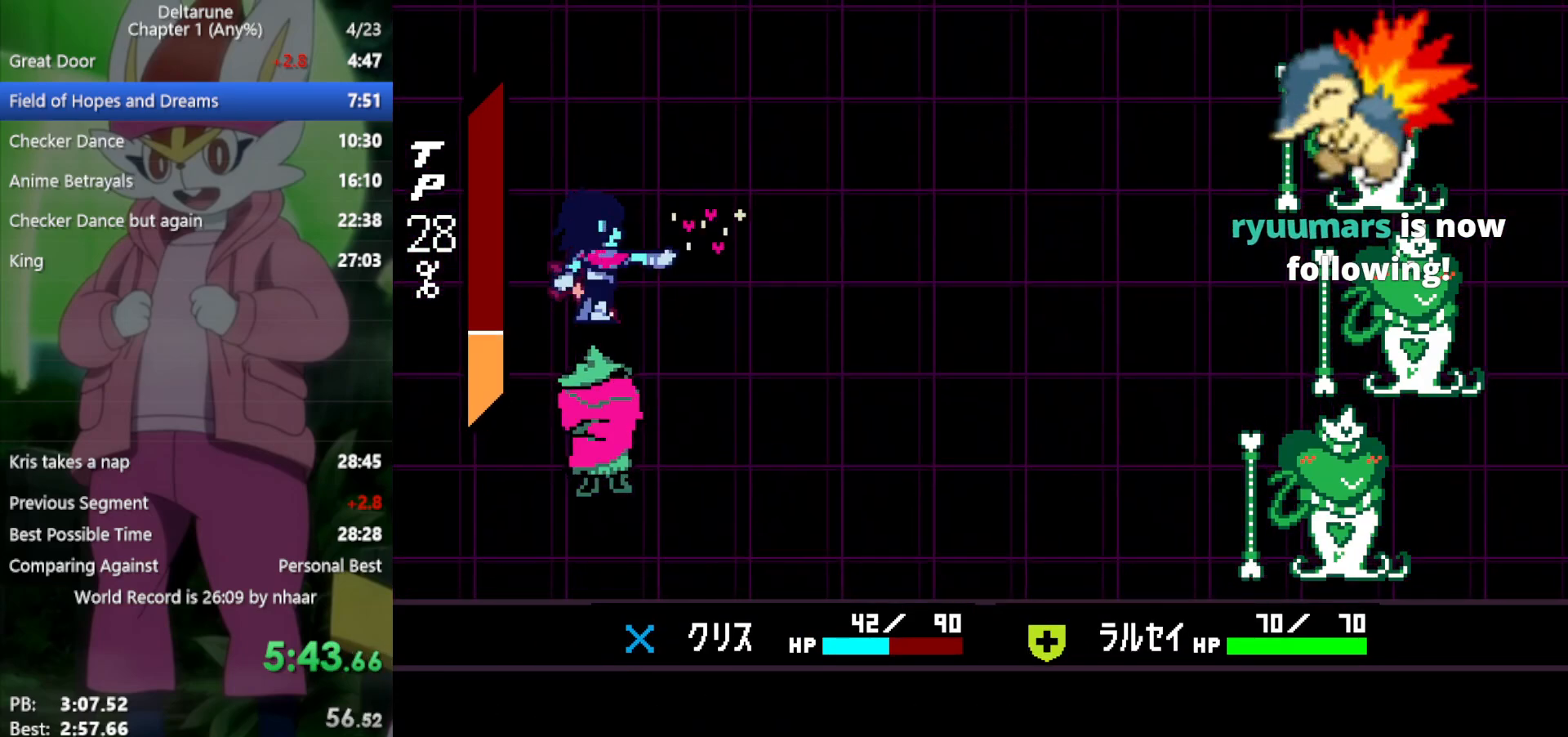
{"keys": ["x"], "events": [[100, "z", "up"], [133, "z", "down"], [233, "z", "up"], [267, "z", "down"], [367, "z", "up"], [450, "z", "down"], [500, "z", "up"]]}
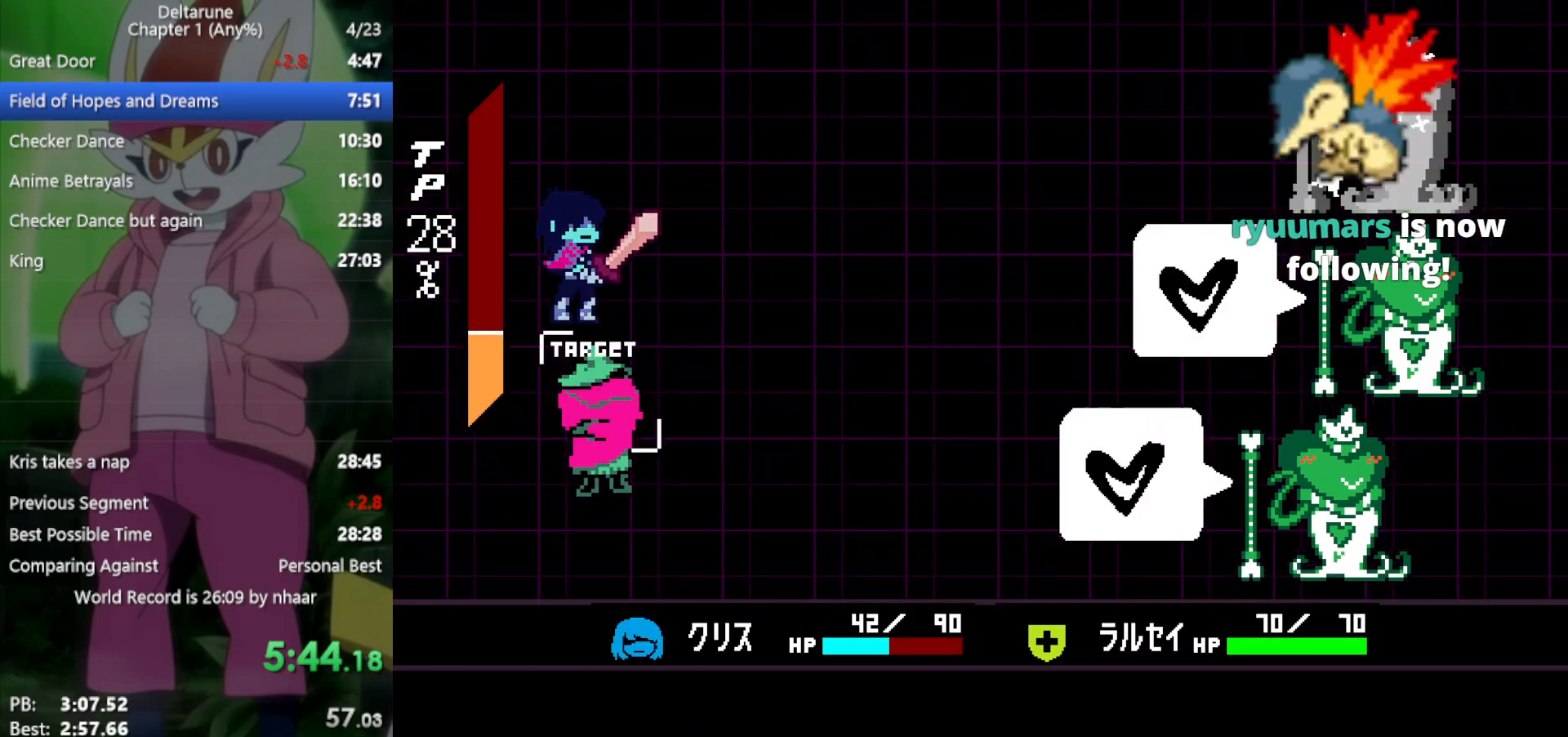
{"keys": ["x", "z"], "events": [[100, "z", "down"], [133, "z", "up"], [233, "z", "down"], [333, "z", "up"], [417, "z", "down"]]}
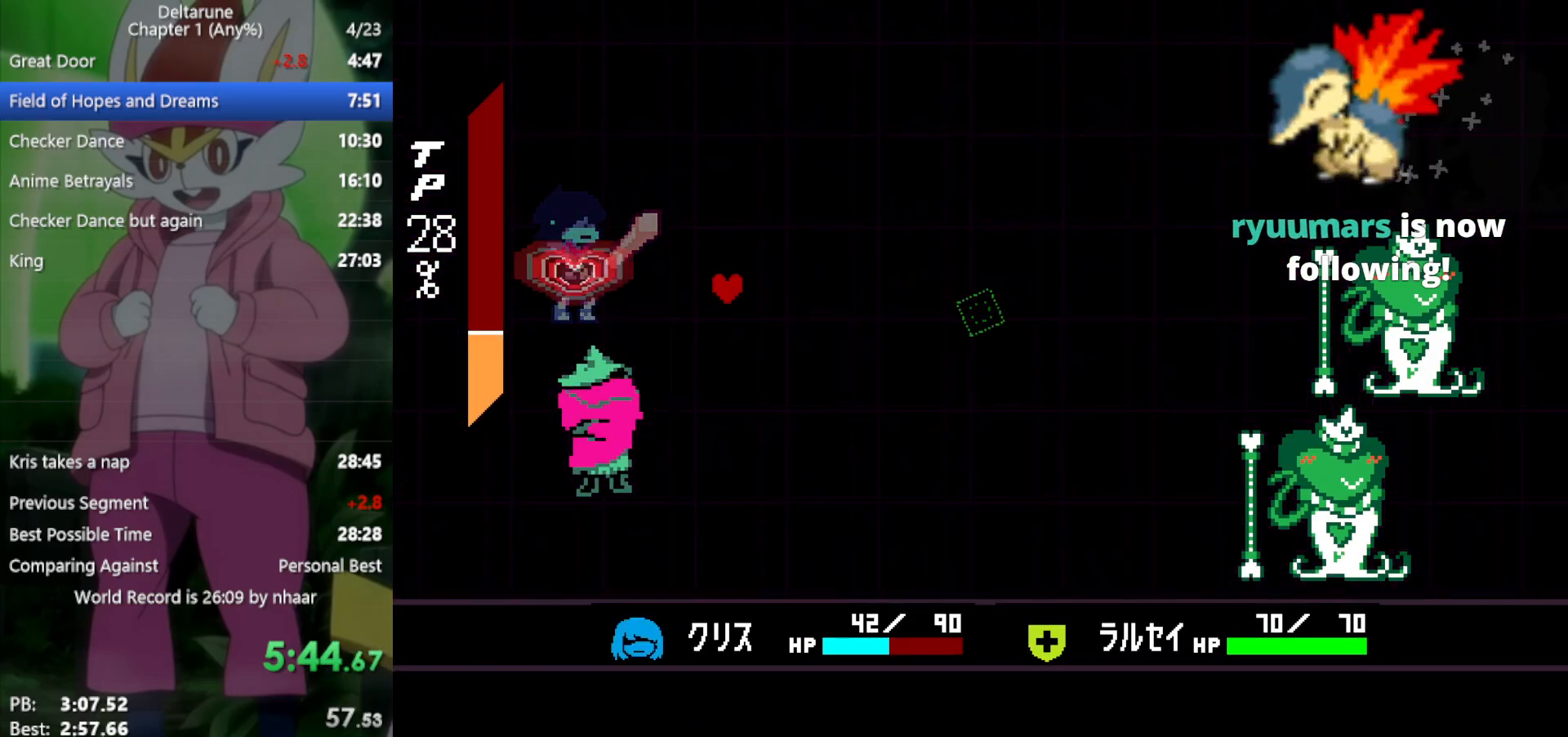
{"keys": ["down"], "events": [[17, "z", "up"], [100, "z", "down"], [200, "z", "up"], [283, "z", "down"], [333, "z", "up"], [367, "down", "down"], [417, "x", "up"]]}
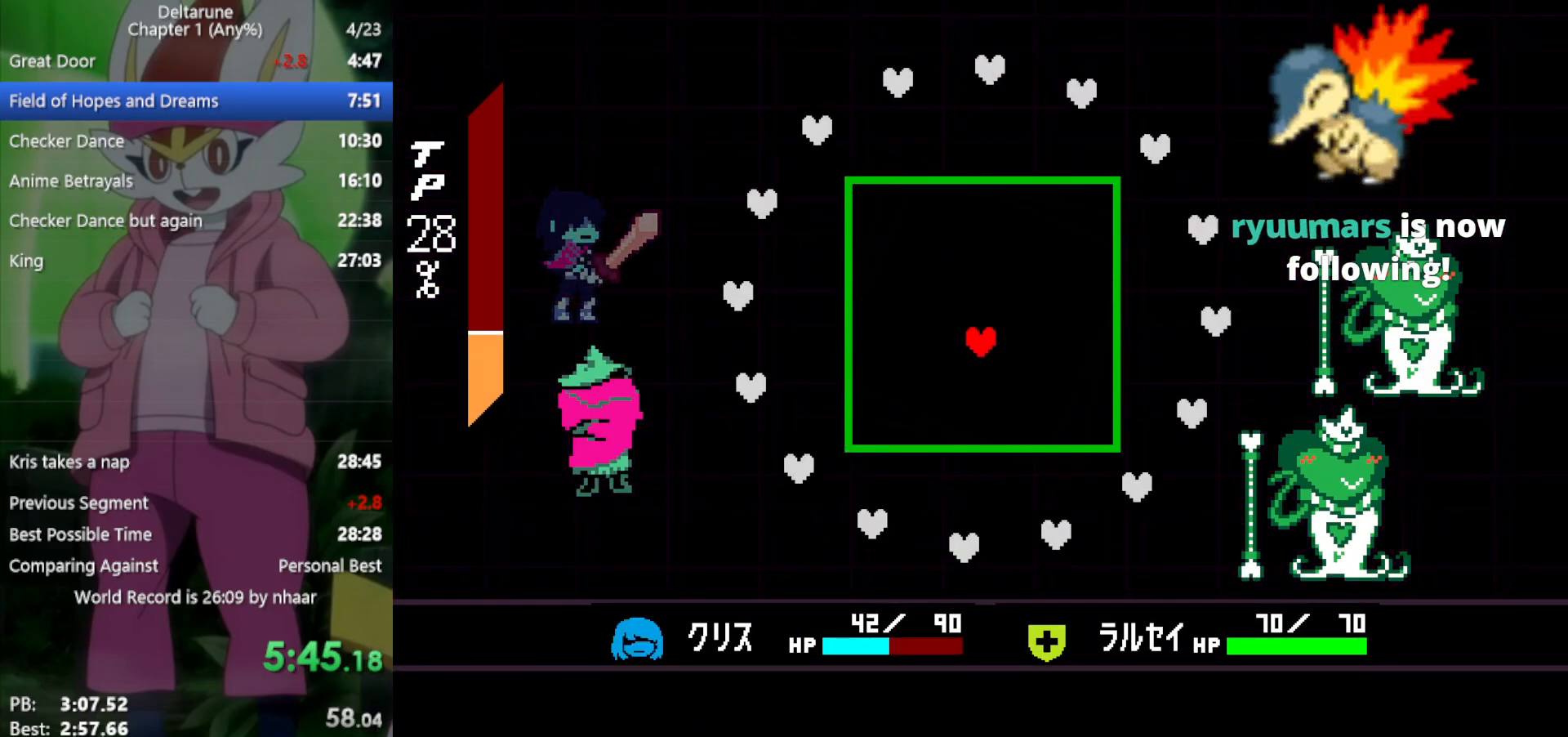
{"keys": ["right"], "events": [[333, "down", "up"], [467, "right", "down"]]}
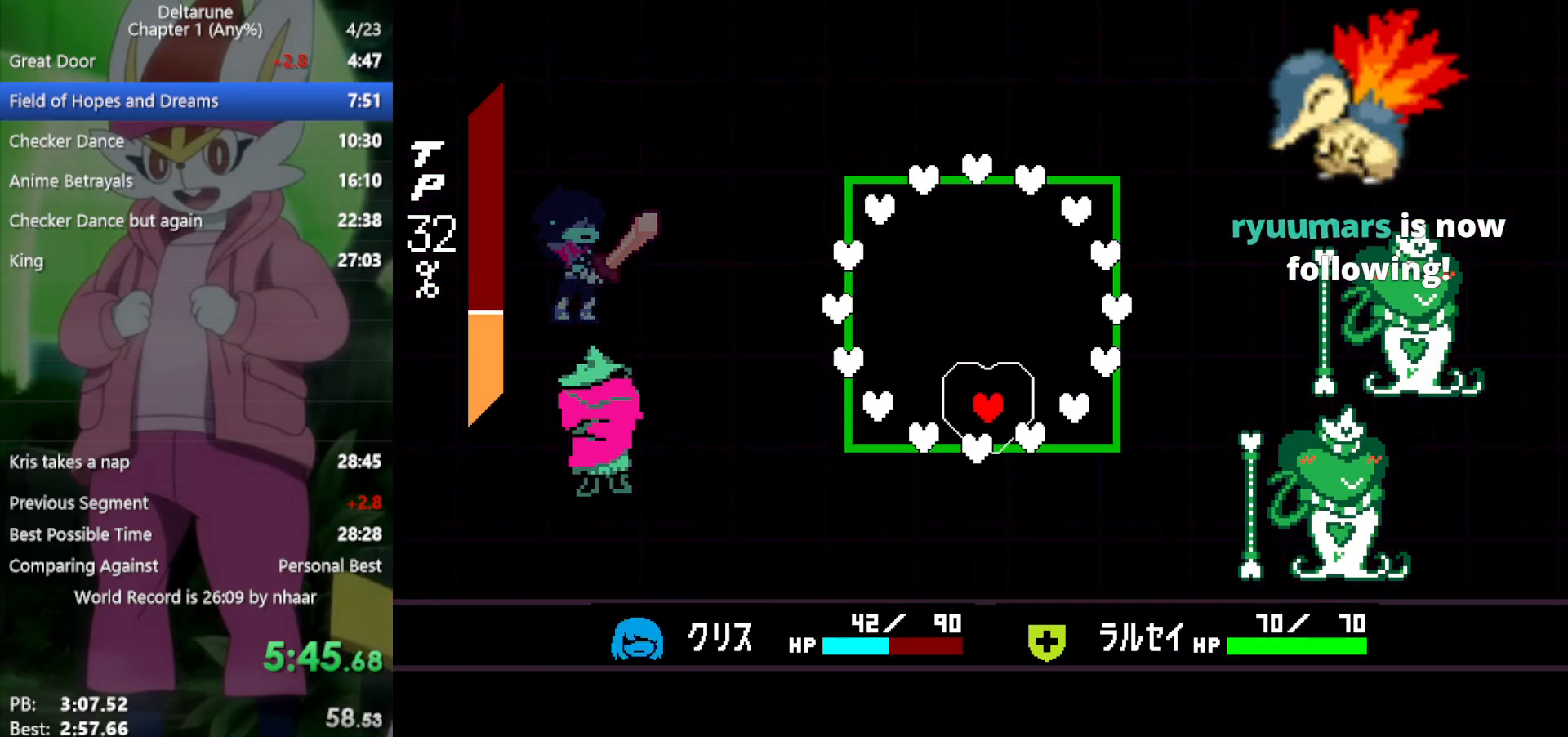
{"keys": ["right"], "events": [[67, "right", "up"], [300, "up", "down"], [350, "up", "up"], [433, "right", "down"]]}
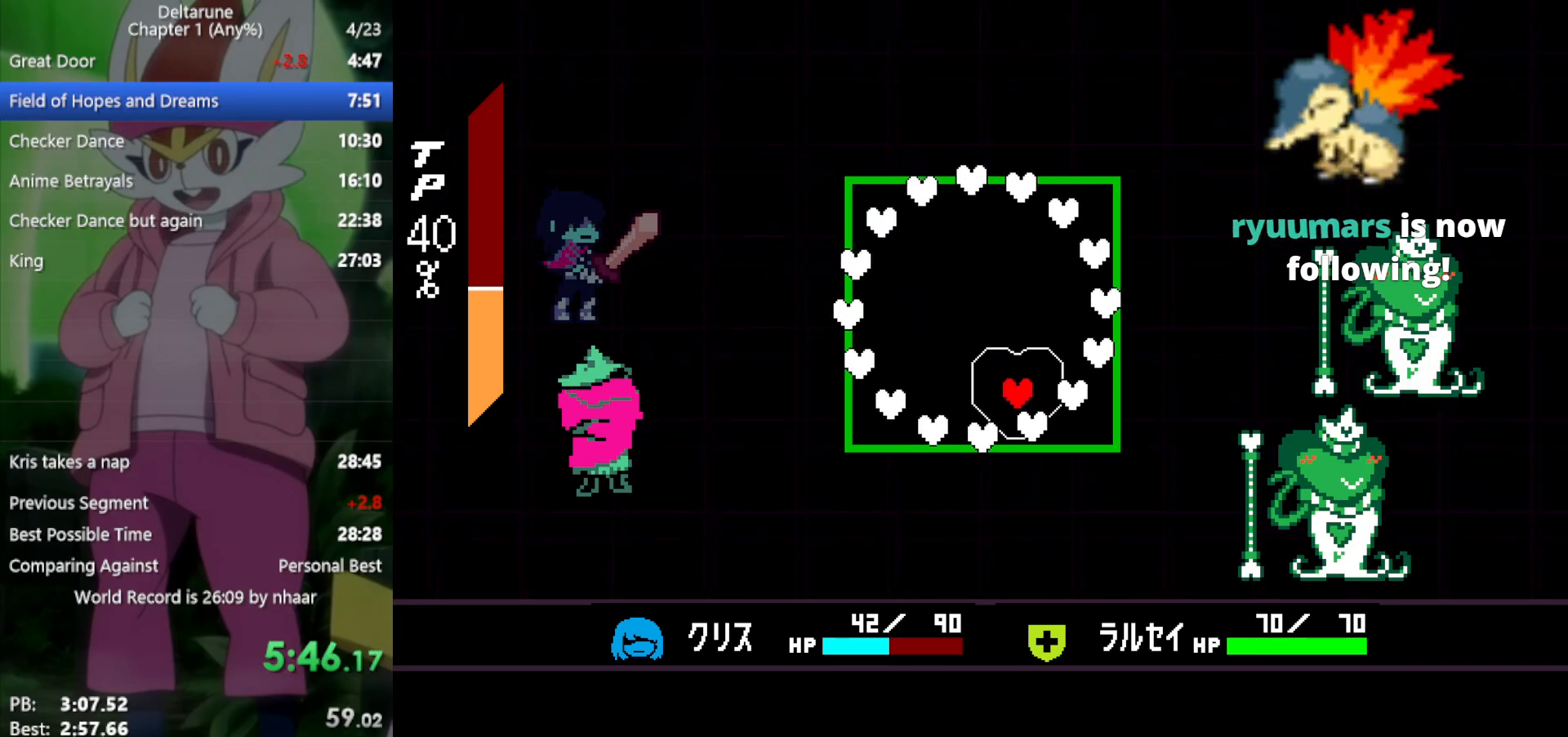
{"keys": [], "events": [[17, "up", "down"], [67, "up", "up"], [117, "right", "up"], [383, "up", "down"], [383, "x", "down"], [483, "up", "up"], [483, "x", "up"]]}
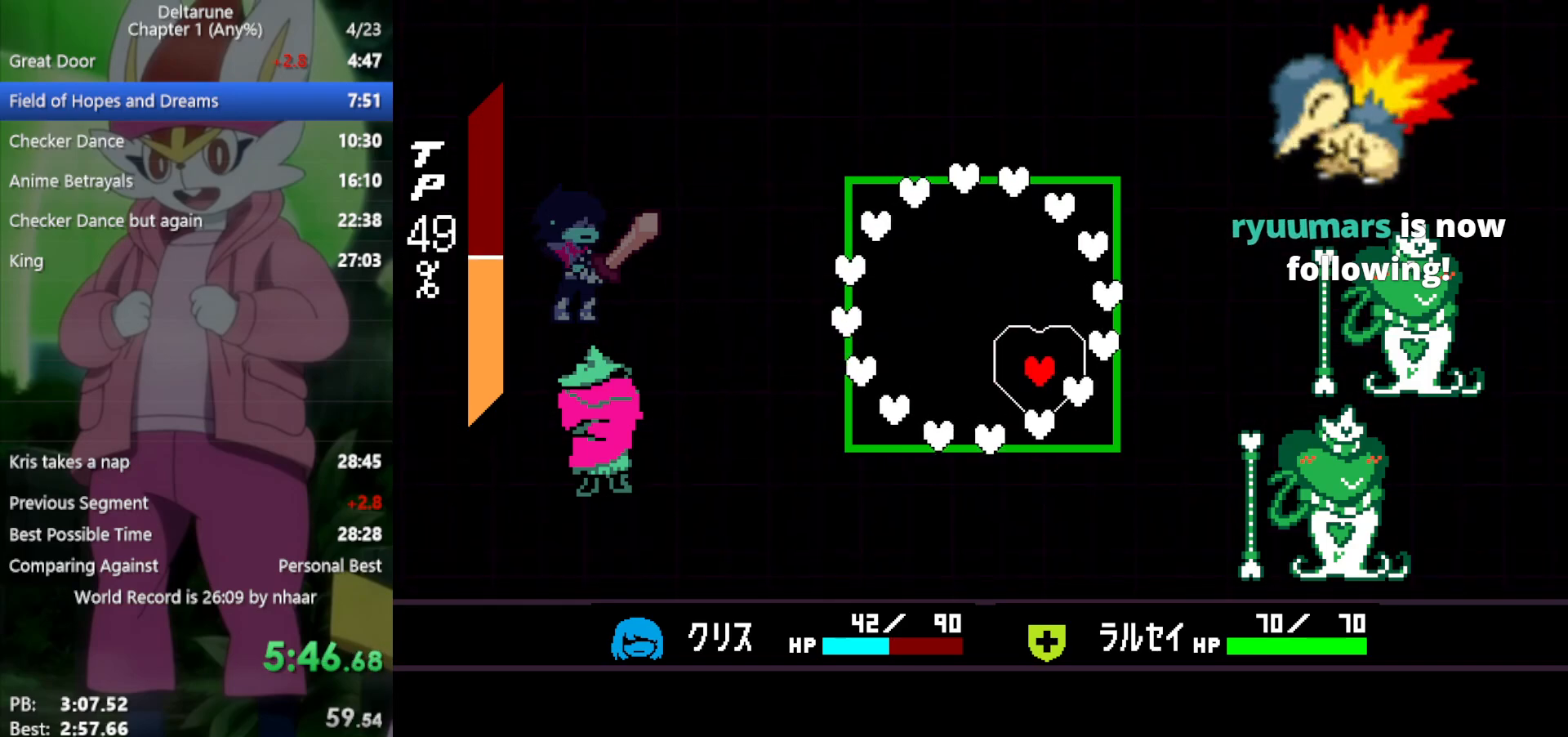
{"keys": [], "events": []}
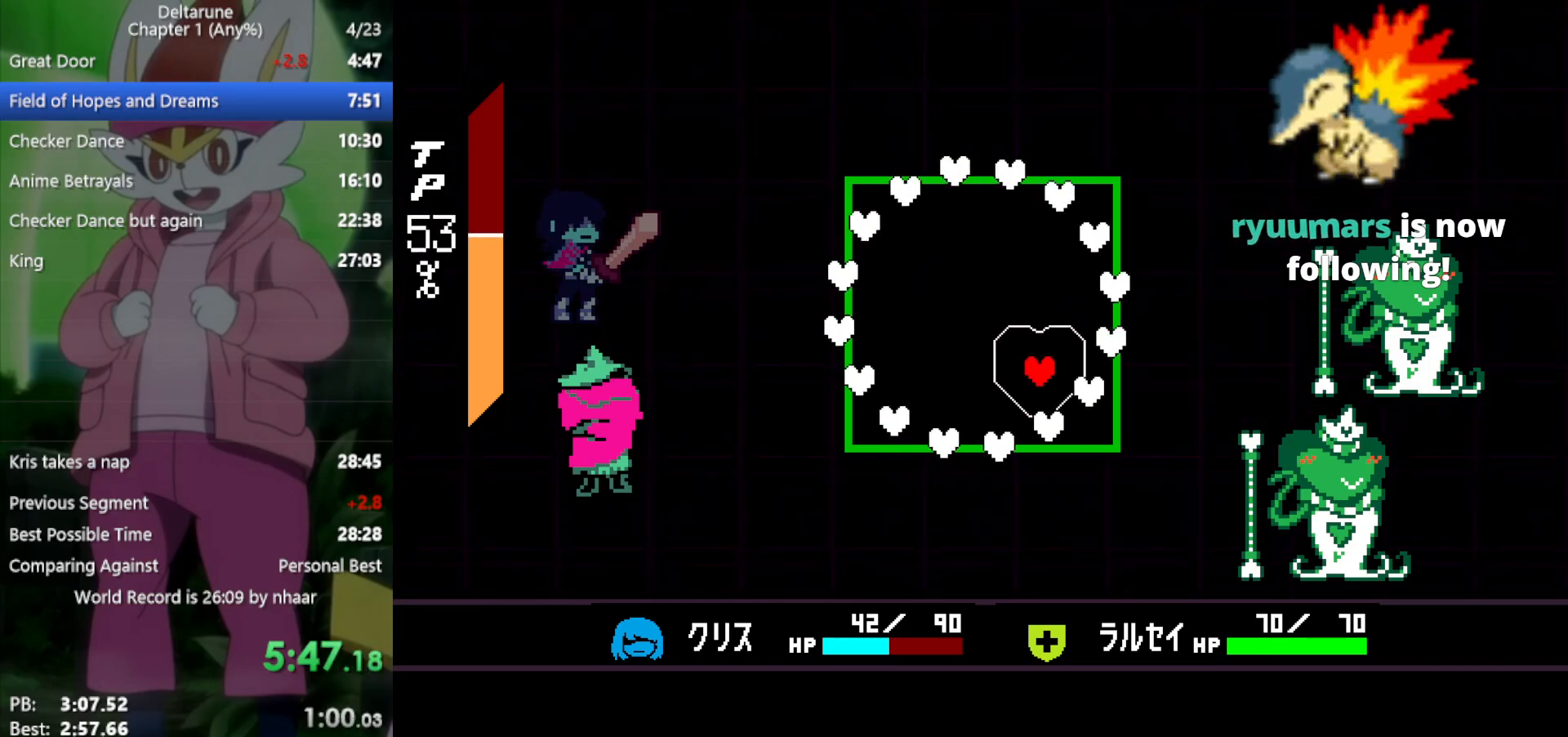
{"keys": [], "events": []}
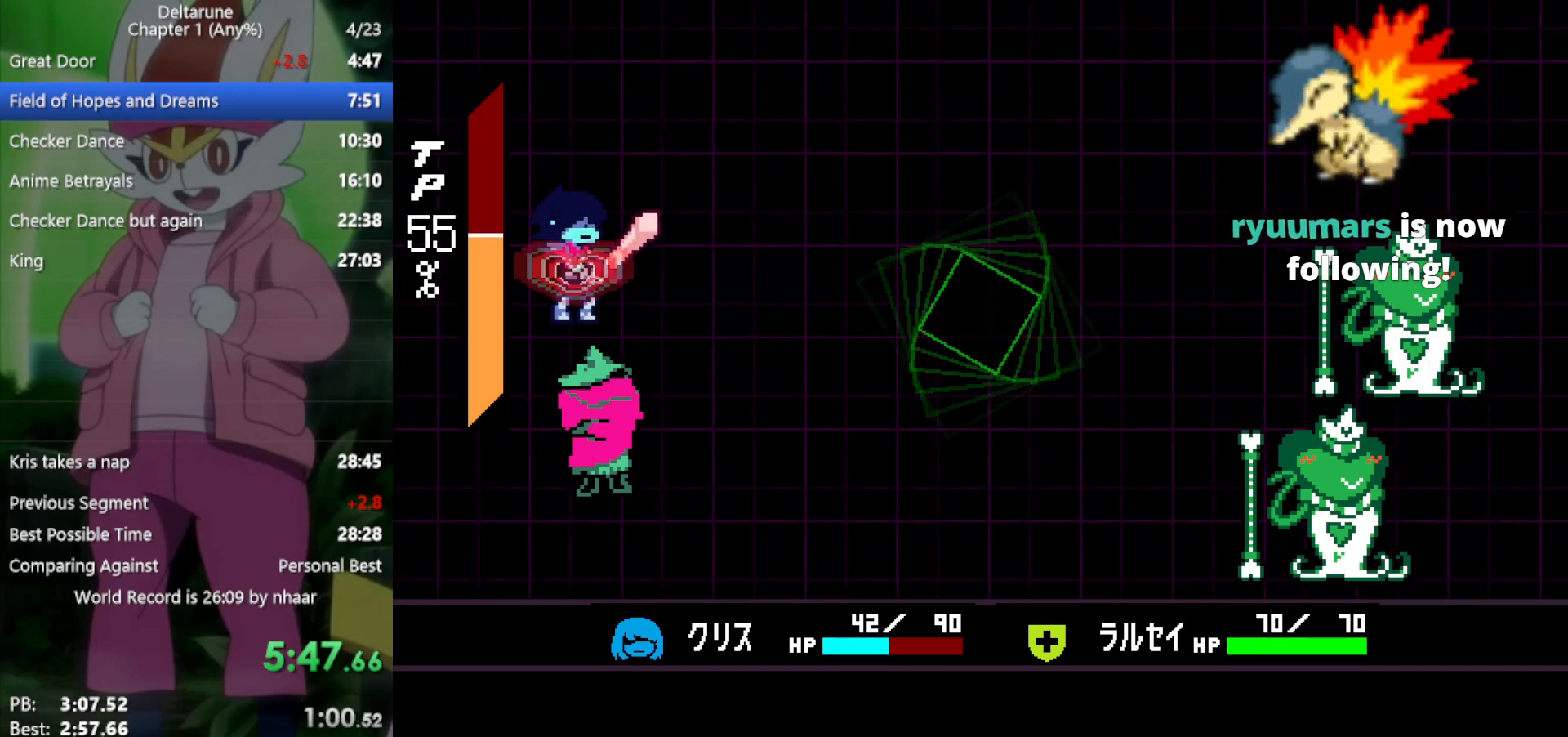
{"keys": ["left", "x"], "events": [[83, "x", "down"], [367, "left", "down"], [450, "left", "up"], [500, "left", "down"]]}
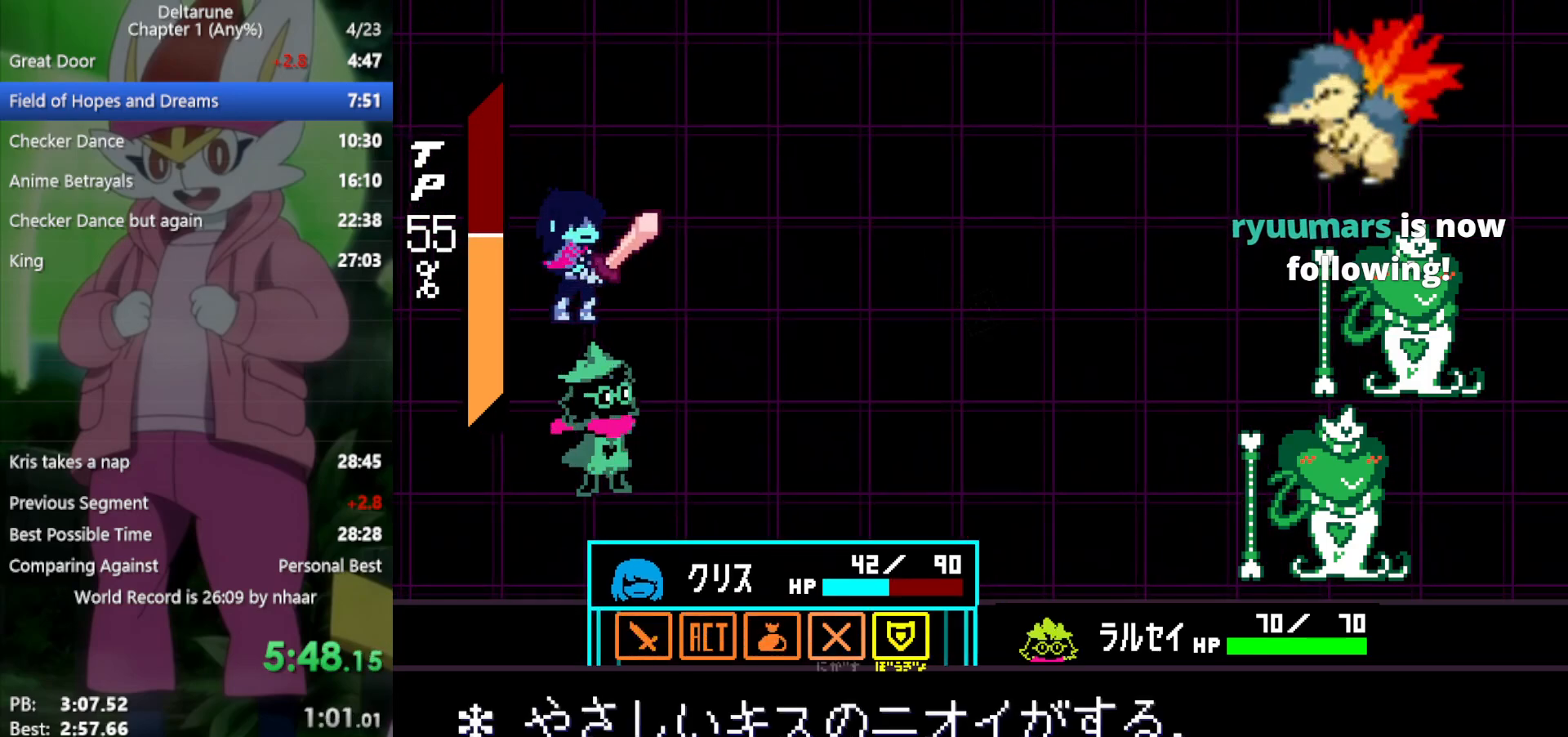
{"keys": ["left", "x"], "events": [[83, "left", "up"], [133, "z", "down"], [183, "z", "up"], [267, "z", "down"], [367, "z", "up"], [500, "left", "down"]]}
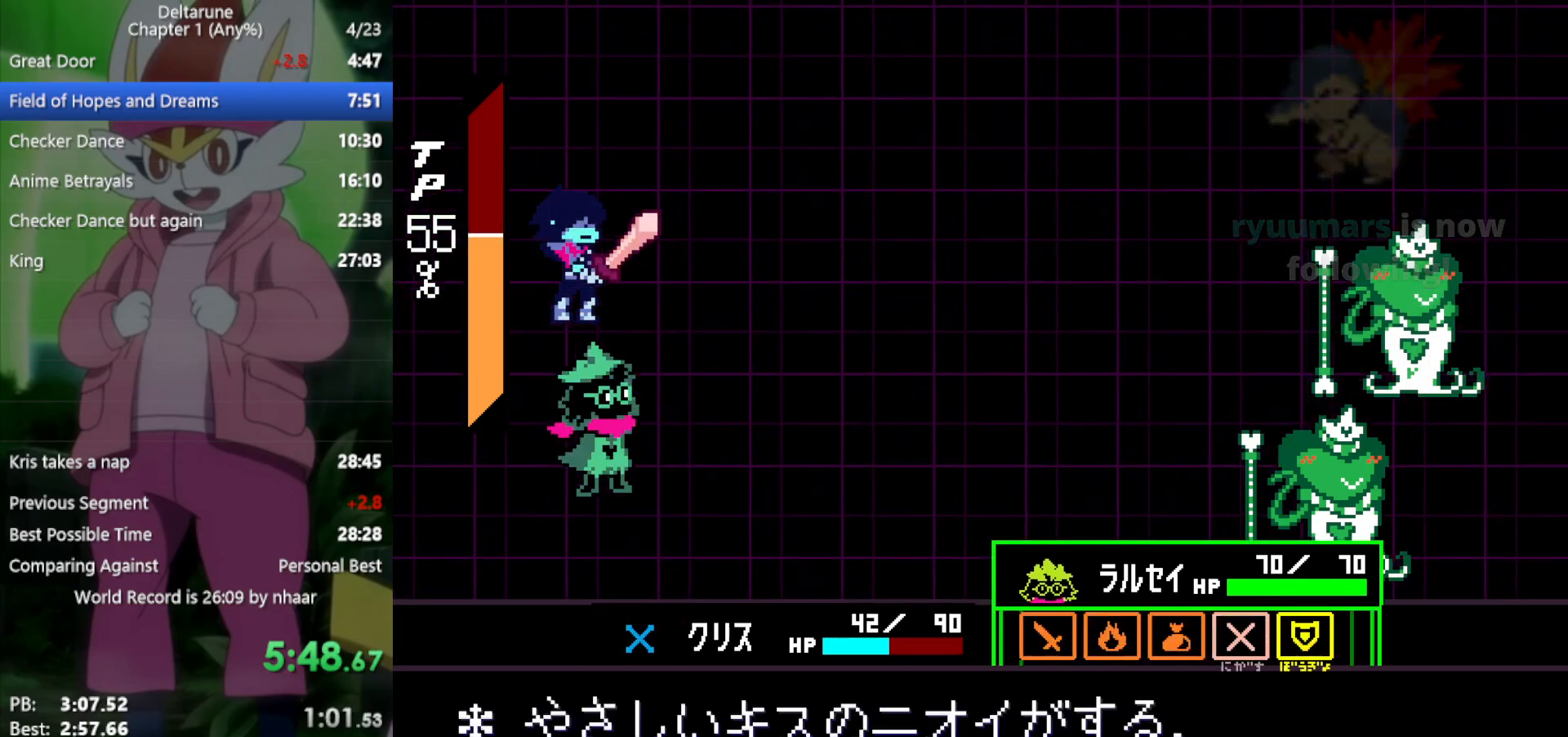
{"keys": ["x"], "events": [[50, "left", "up"], [133, "left", "down"], [183, "left", "up"], [233, "z", "down"], [317, "z", "up"], [417, "z", "down"], [450, "z", "up"]]}
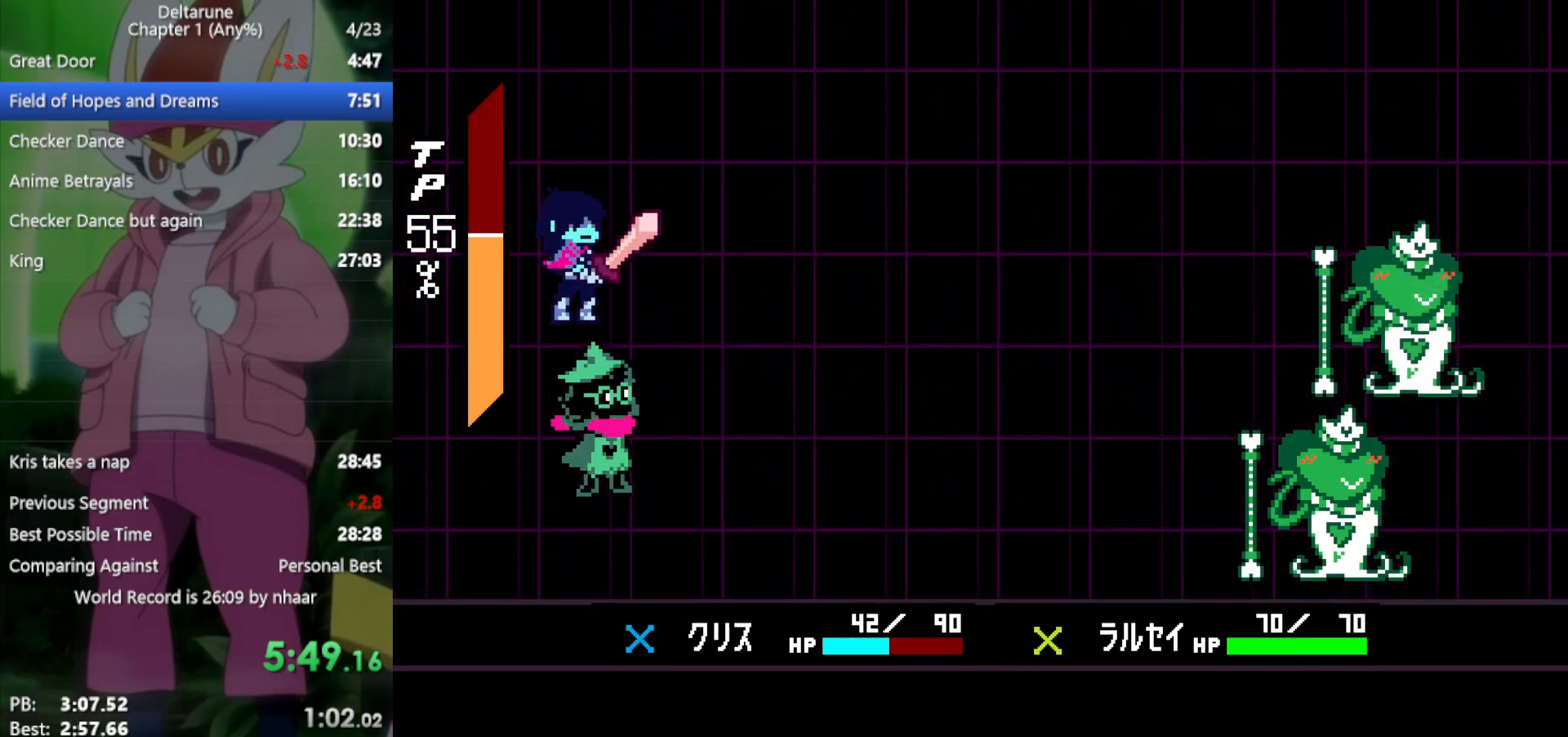
{"keys": ["right", "x"], "events": [[183, "right", "down"]]}
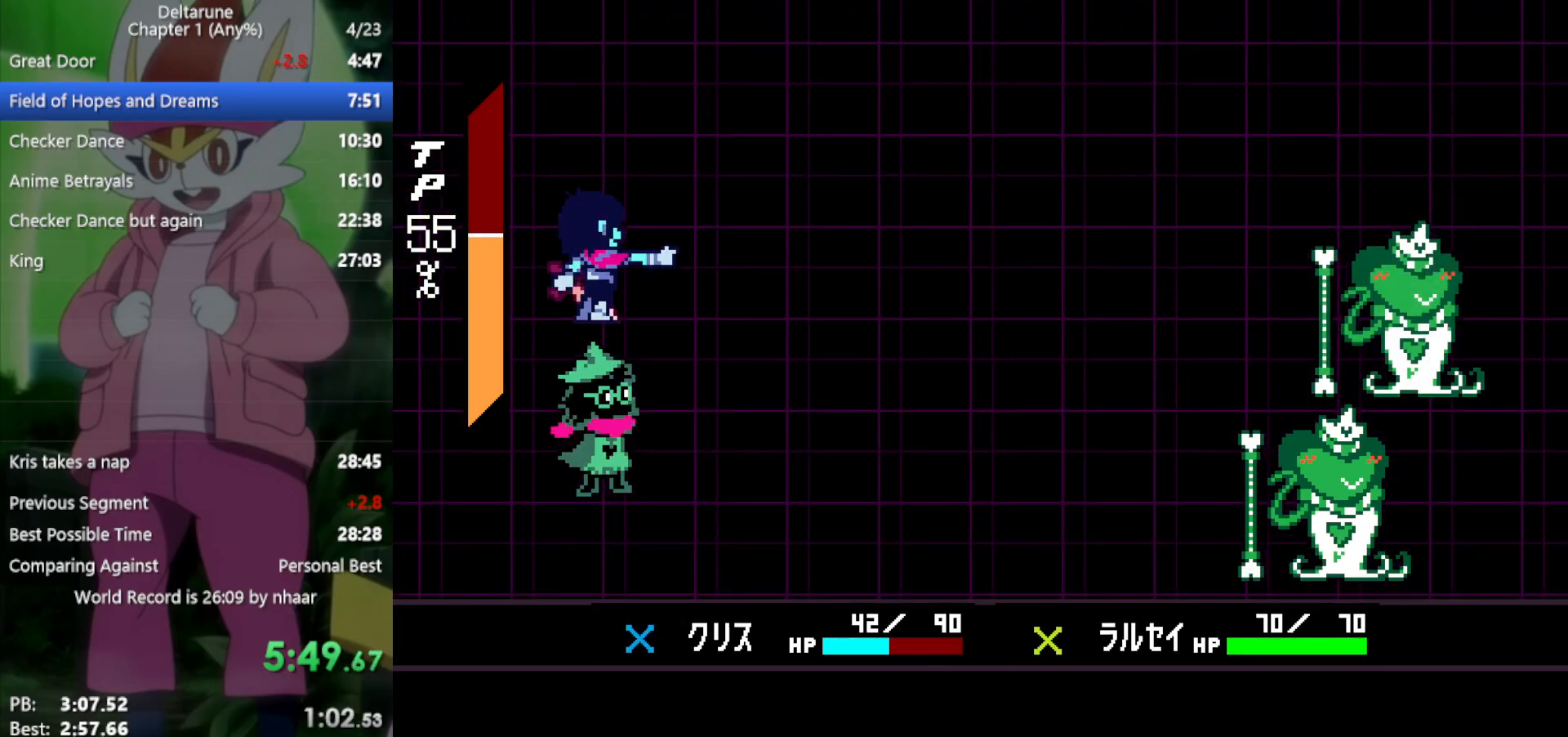
{"keys": ["return", "right", "x", "z"], "events": [[283, "z", "down"], [333, "return", "down"], [333, "z", "up"], [383, "return", "up"], [467, "return", "down"], [467, "z", "down"]]}
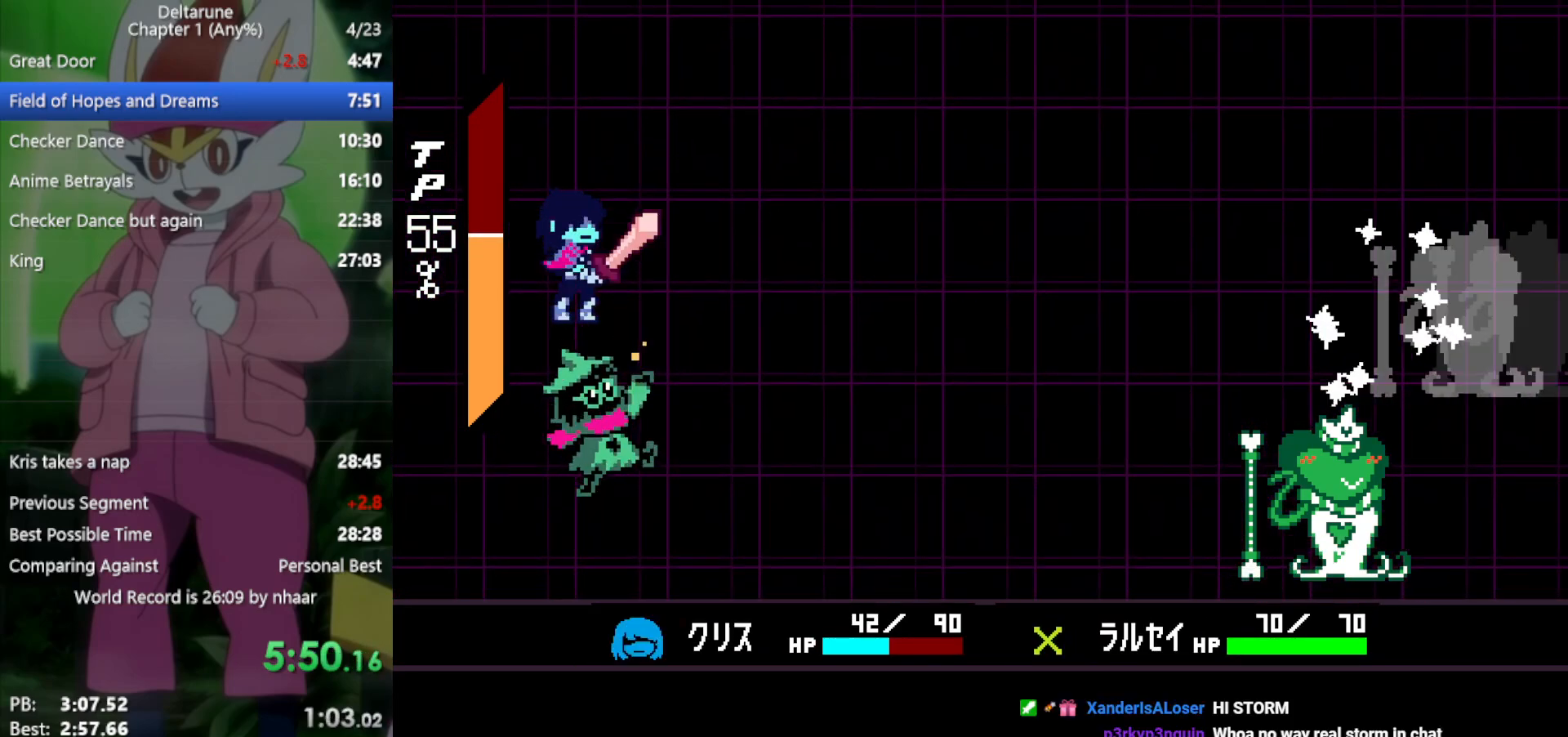
{"keys": ["return", "right", "x"], "events": [[17, "return", "up"], [17, "z", "up"], [100, "return", "down"], [100, "z", "down"], [150, "return", "up"], [150, "z", "up"], [250, "return", "down"], [250, "z", "down"], [300, "return", "up"], [300, "z", "up"], [333, "return", "down"], [383, "return", "up"], [383, "z", "down"], [433, "z", "up"], [467, "return", "down"]]}